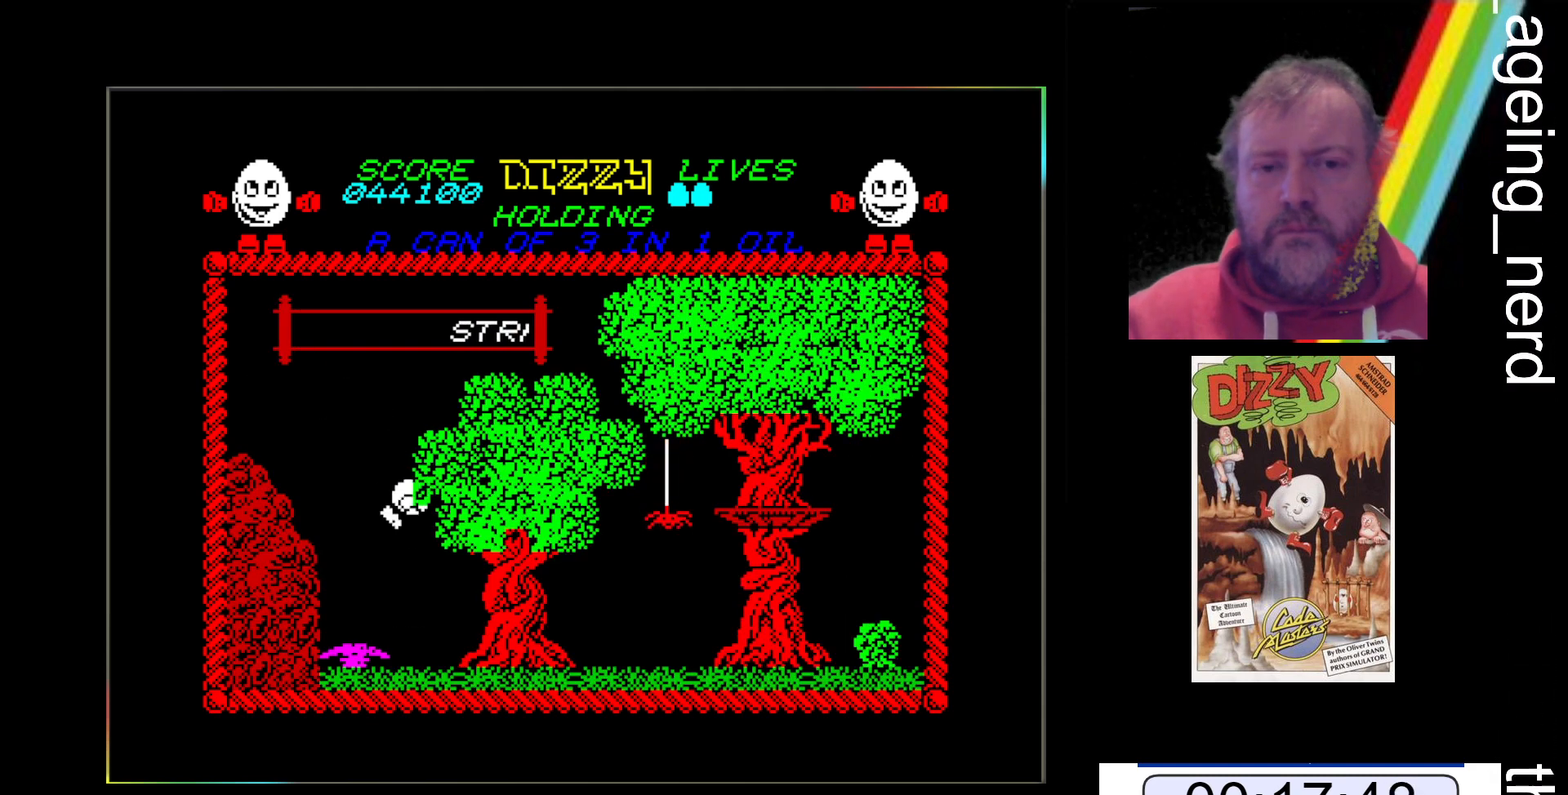
Gameplay with keyboard; each line is a JSON object with the keys held at the frame after it. "events" lists presses ("down") and releases ("up") of "return", "space", "x" and "z" between this image and that frame as [ms after this image, input, new state], when the widget could be followed in between. No other keys are recorded. Mouse input is not recorded.
{"keys": [], "events": [[333, "x", "up"]]}
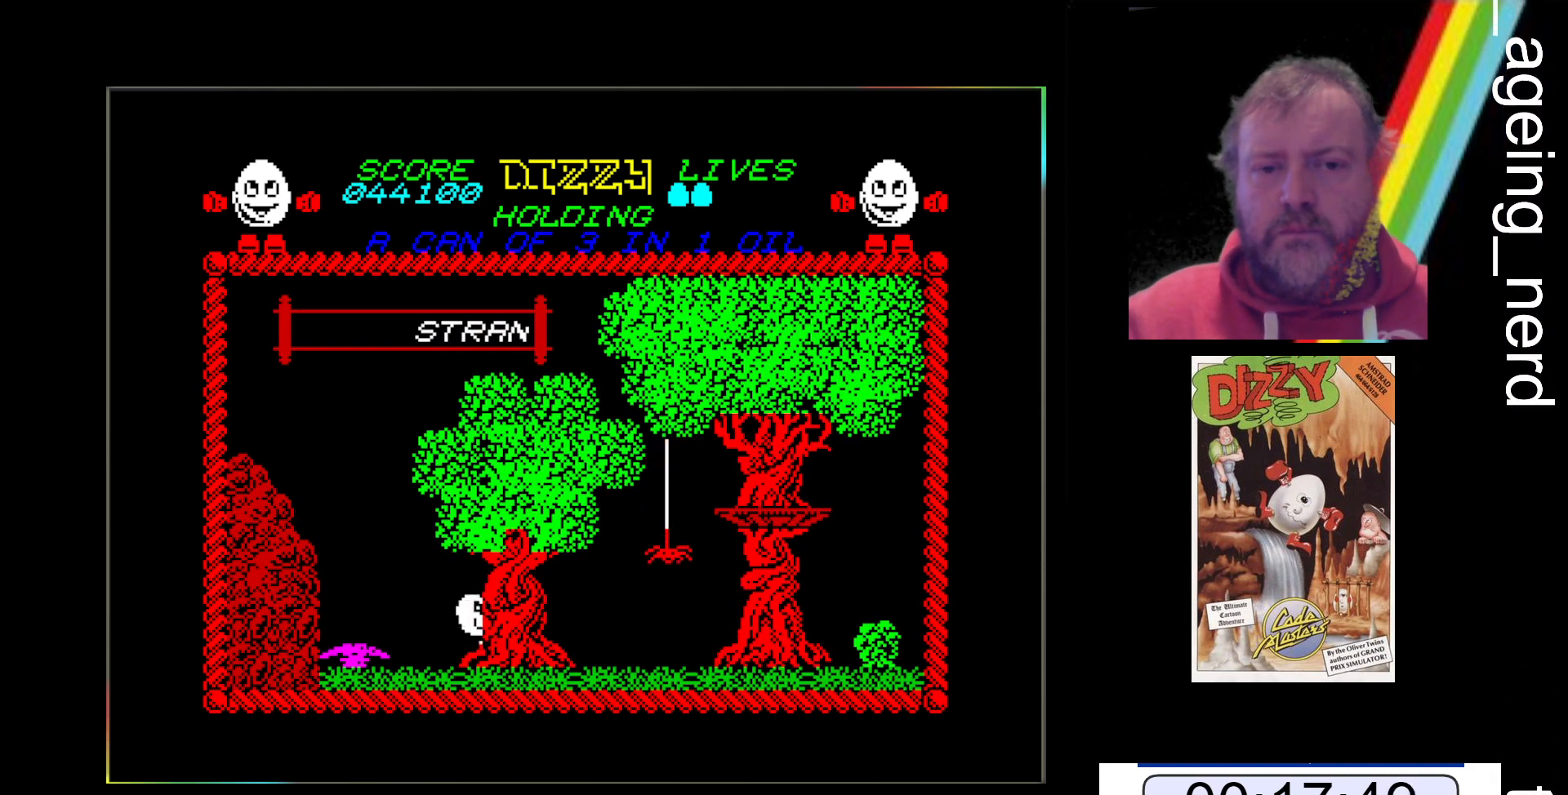
{"keys": [], "events": []}
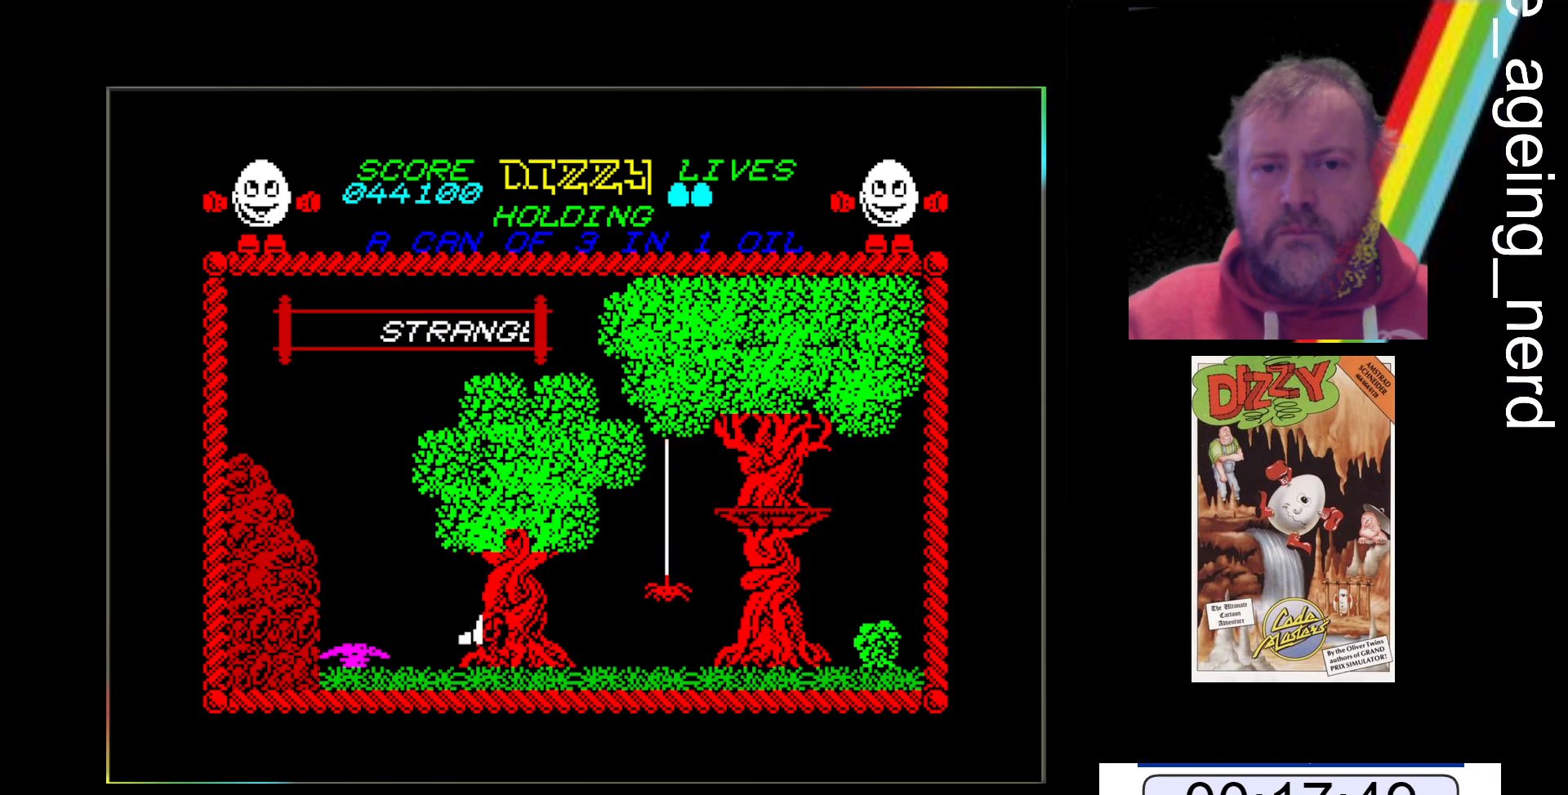
{"keys": ["x"], "events": [[433, "x", "down"]]}
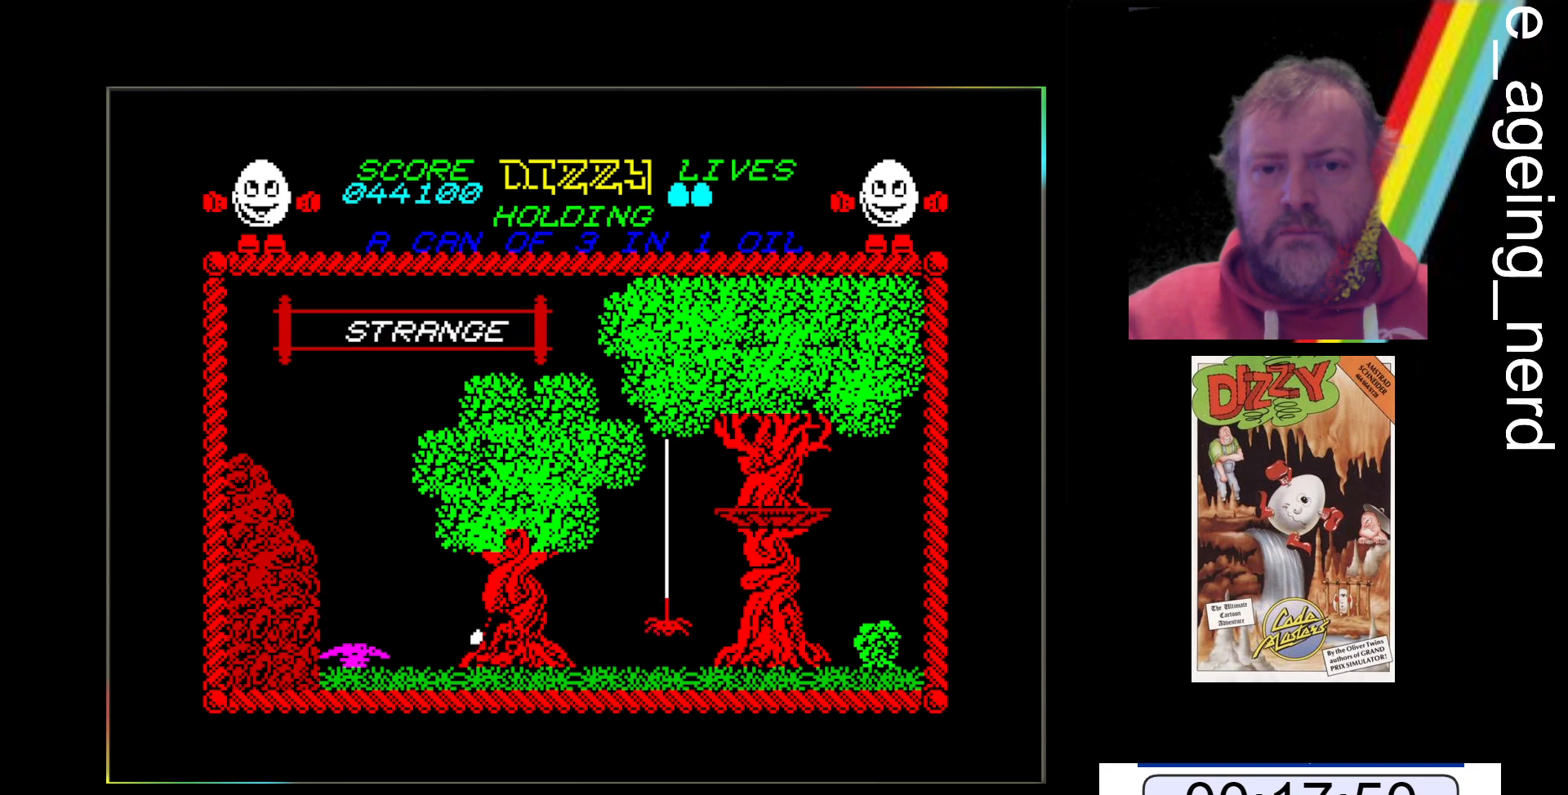
{"keys": [], "events": [[233, "x", "up"]]}
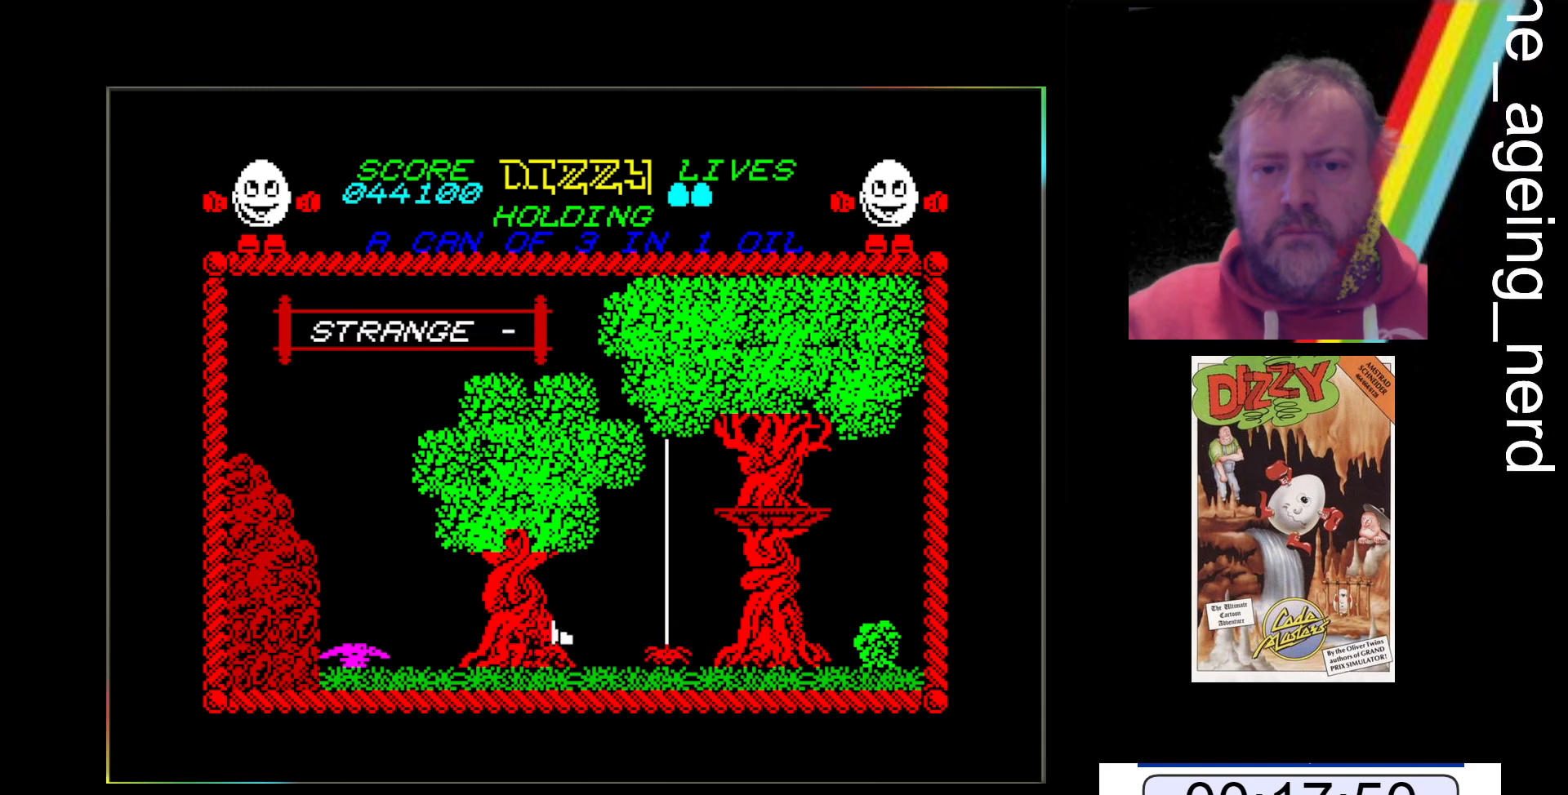
{"keys": [], "events": []}
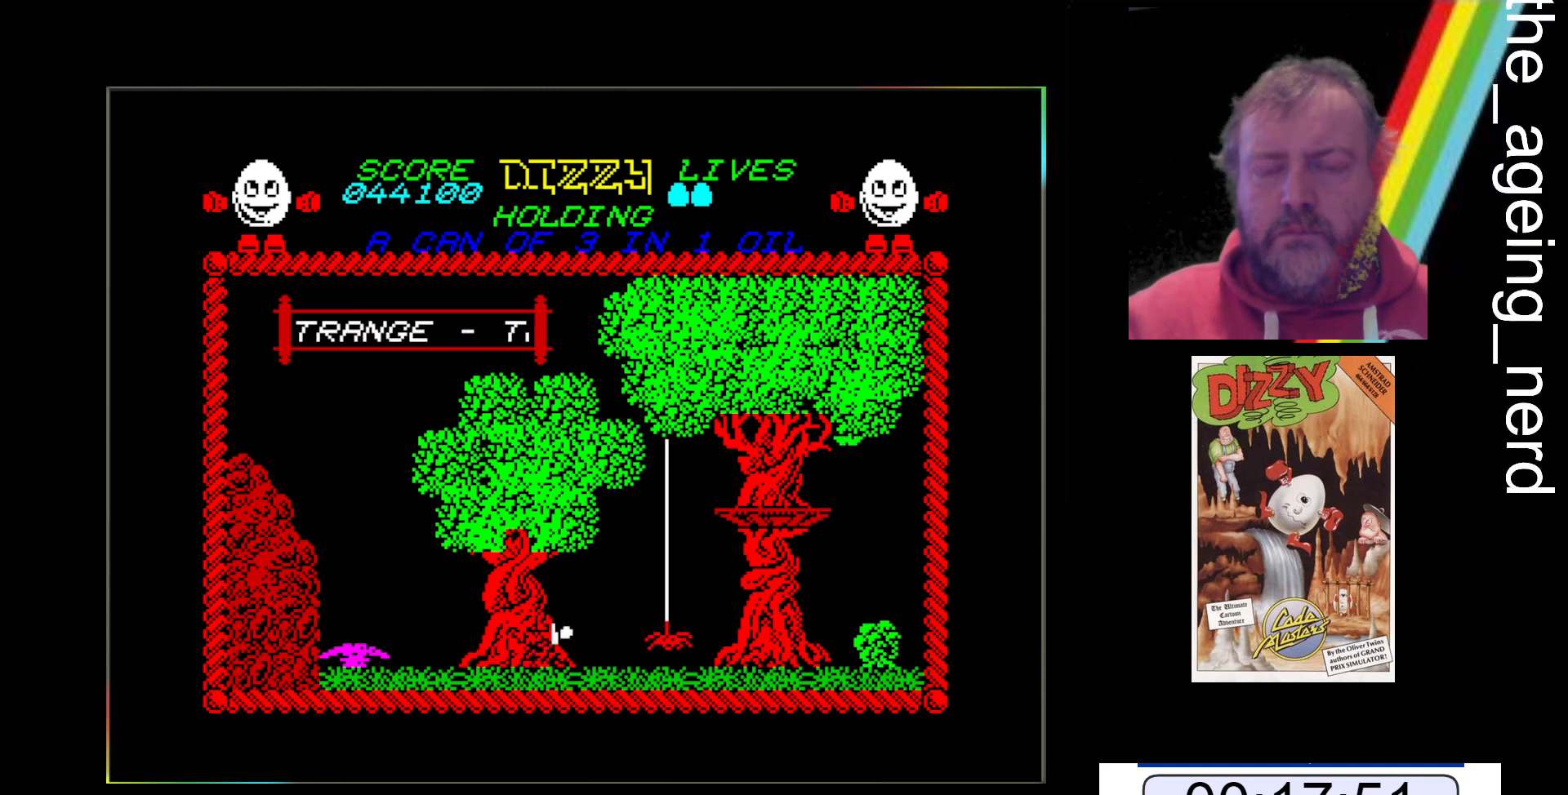
{"keys": [], "events": []}
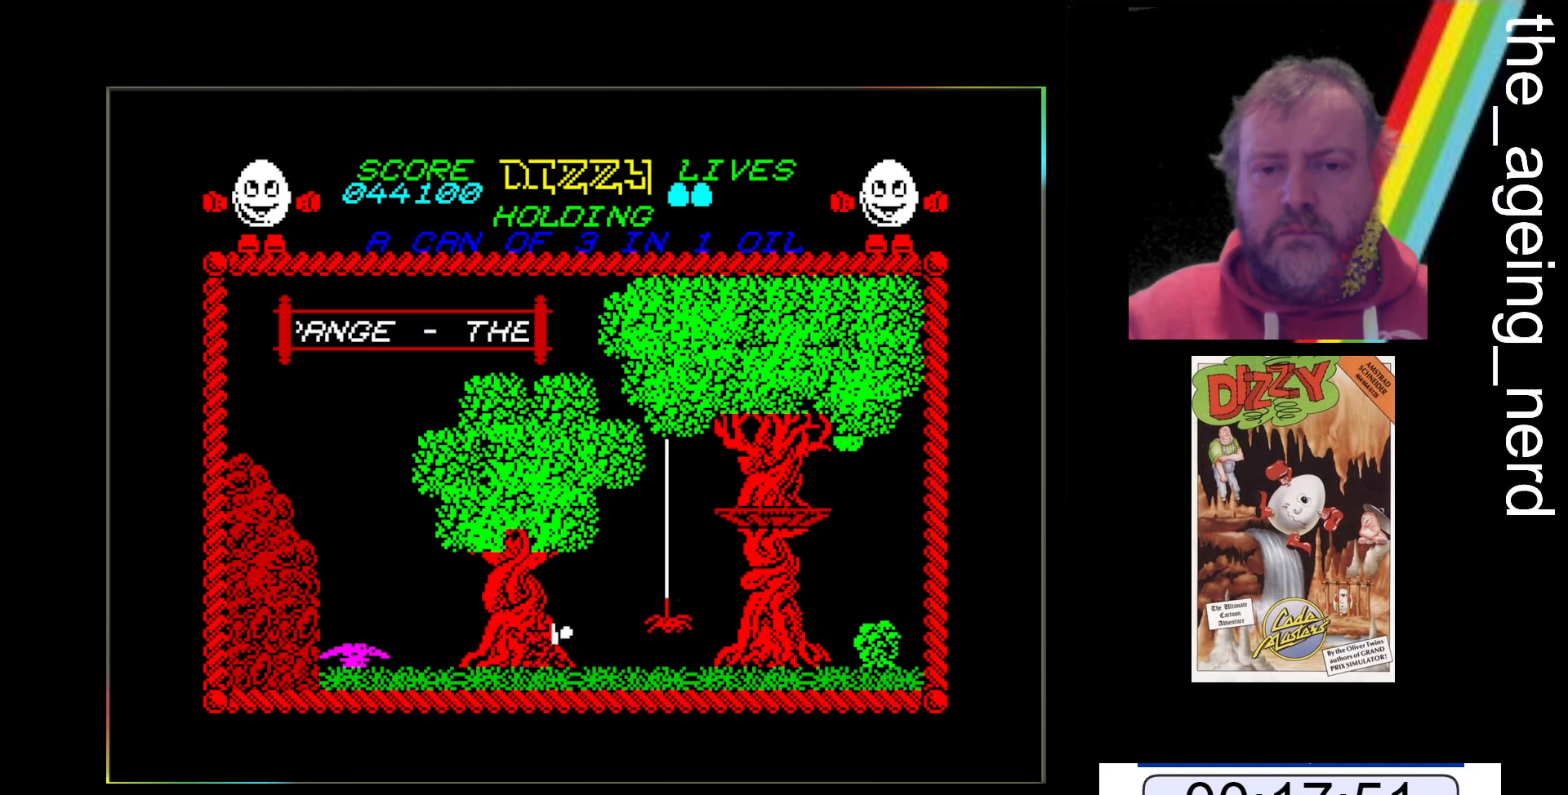
{"keys": [], "events": []}
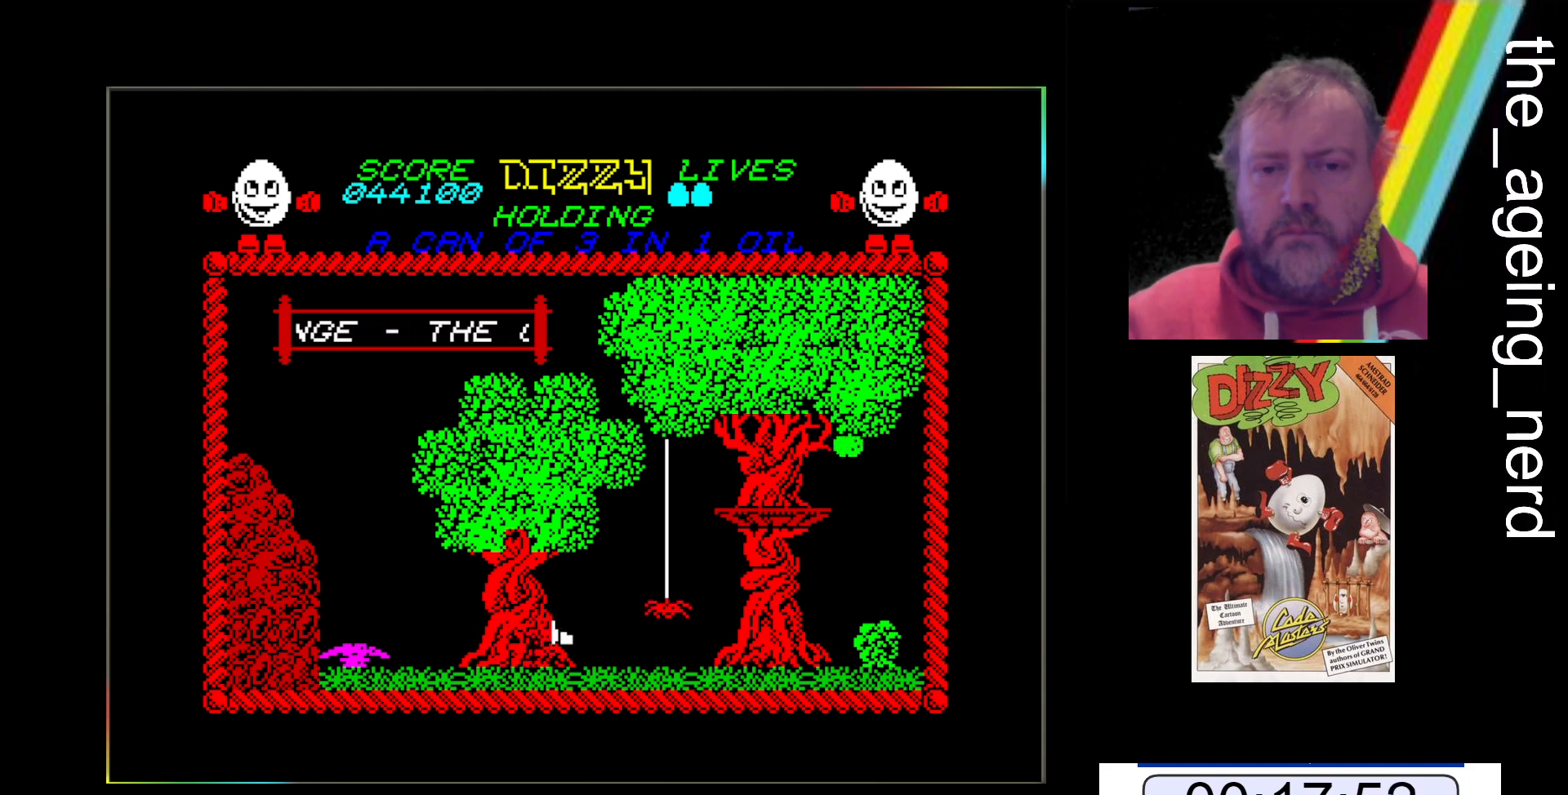
{"keys": [], "events": []}
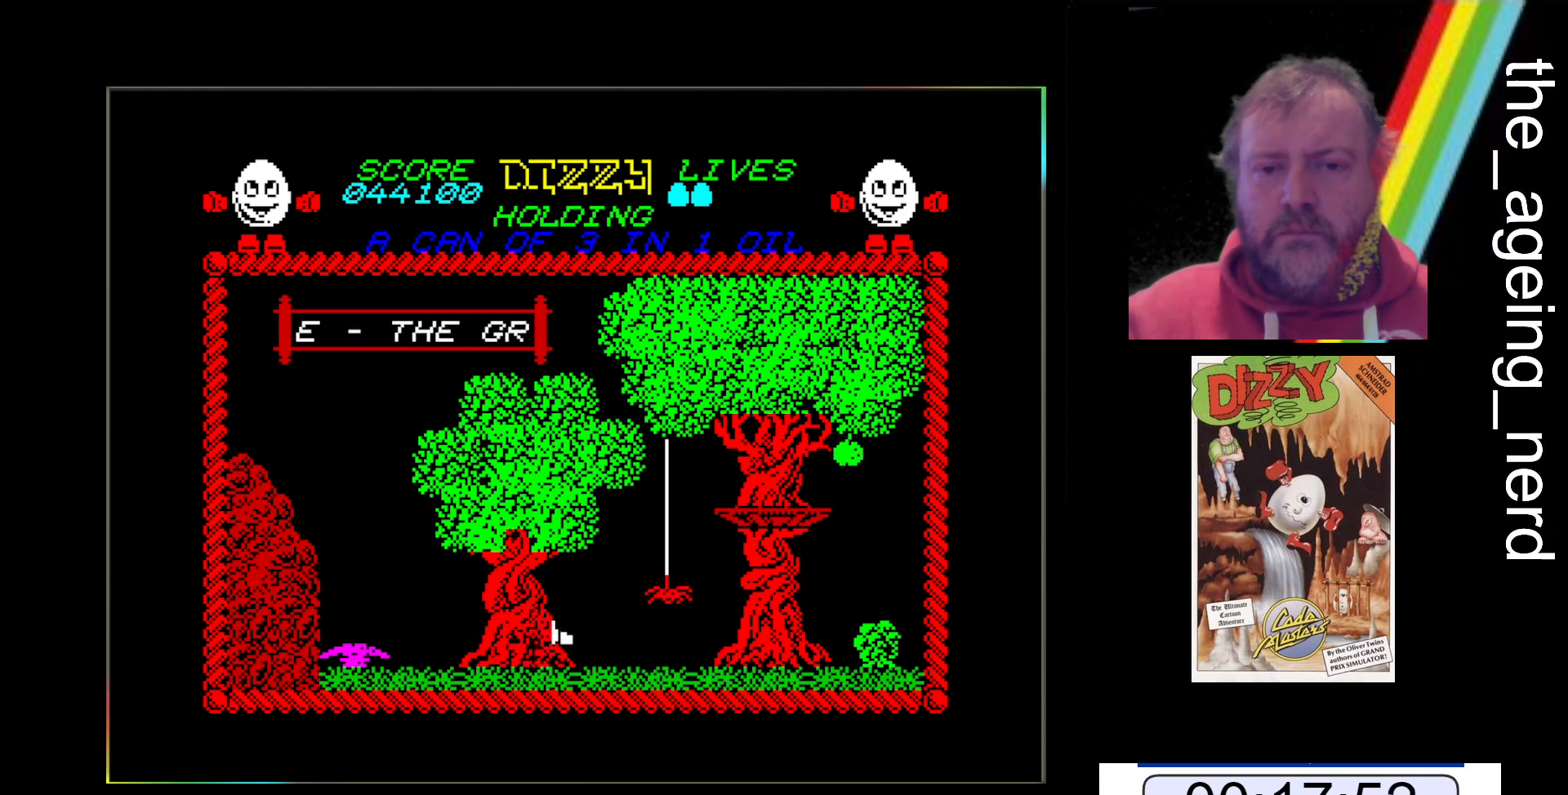
{"keys": ["x"], "events": [[500, "x", "down"]]}
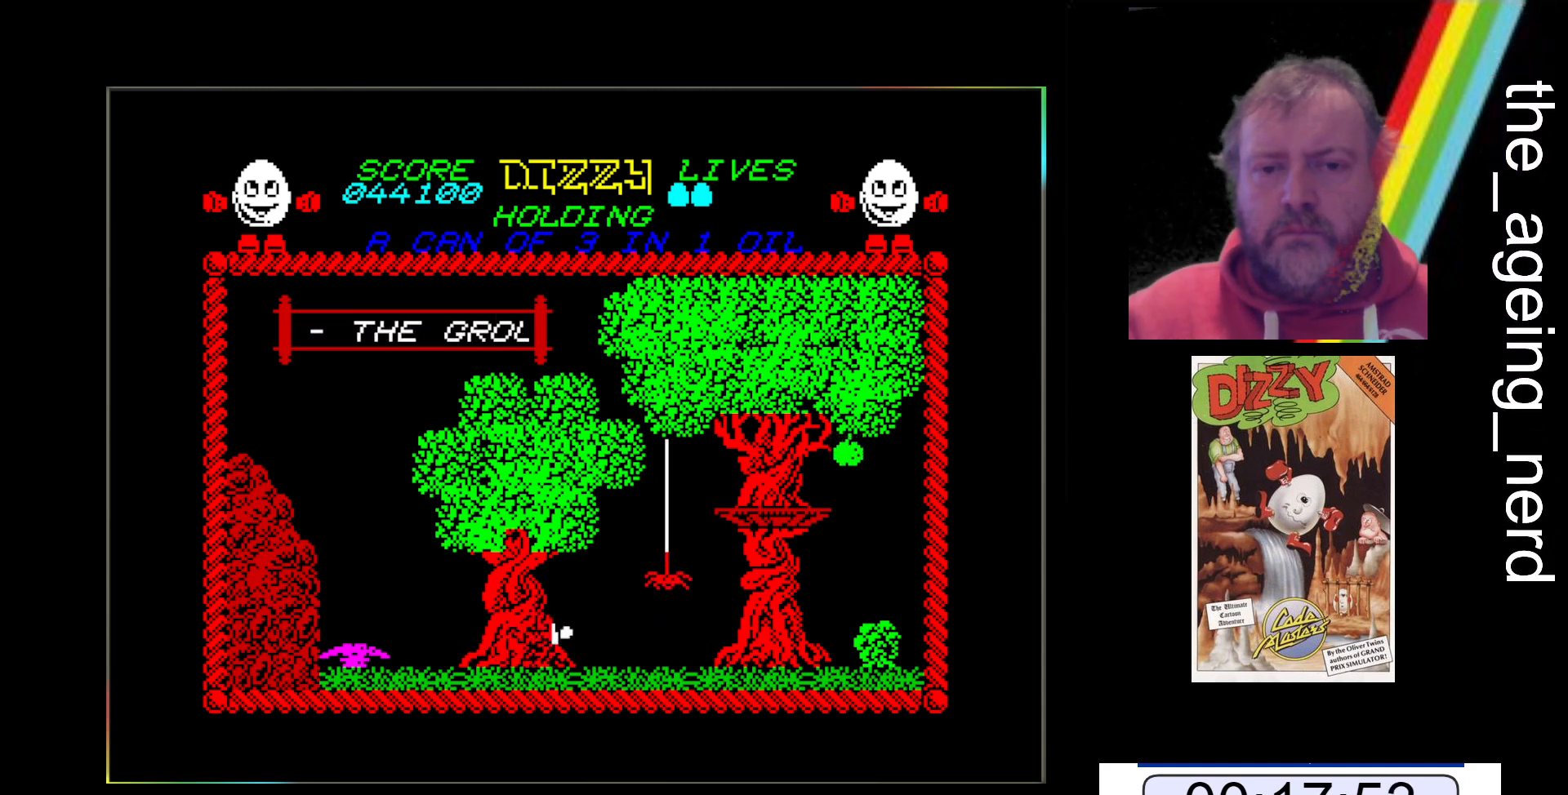
{"keys": ["x"], "events": []}
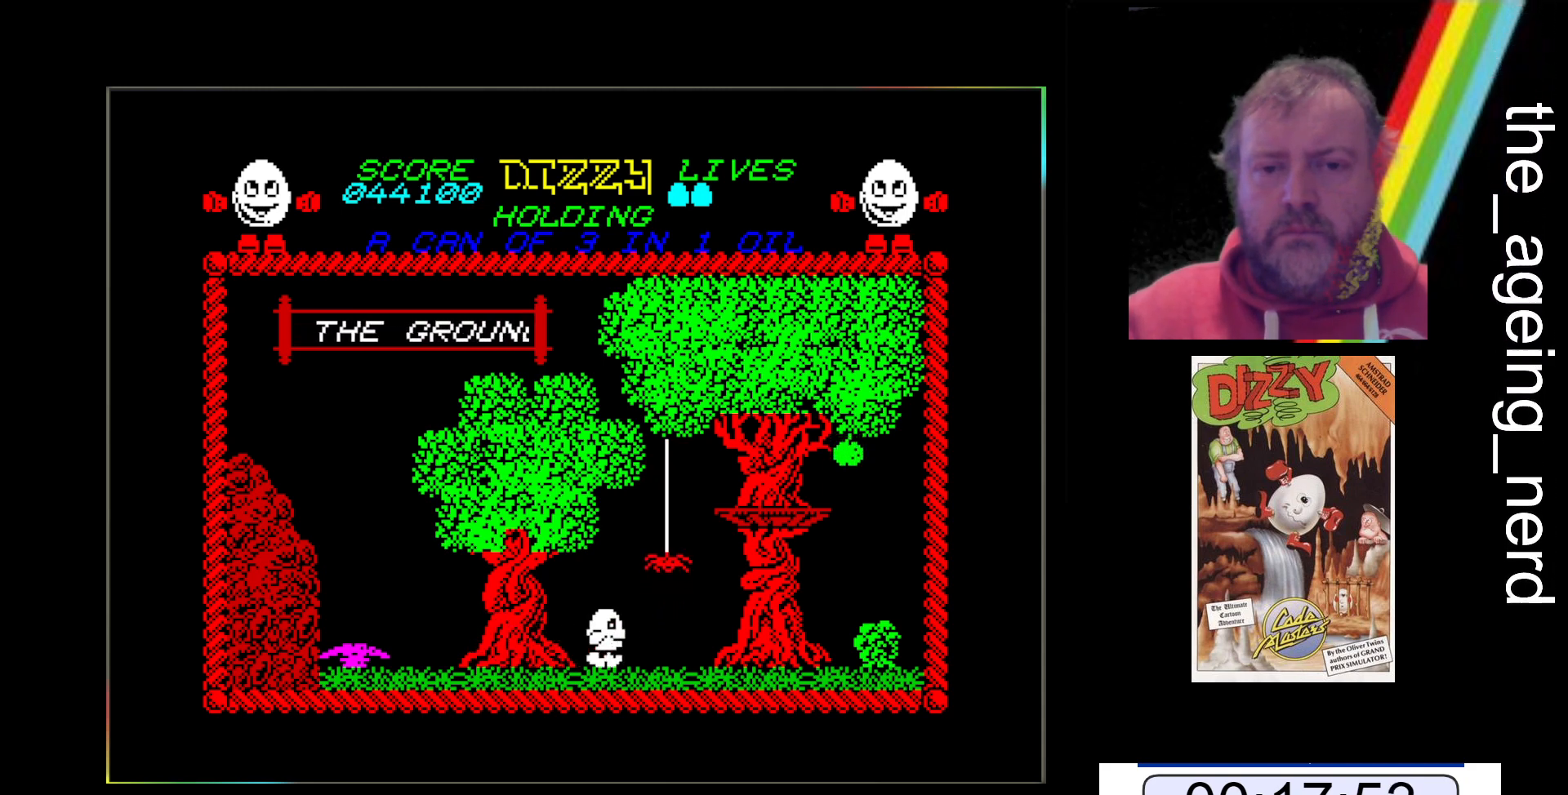
{"keys": ["x"], "events": []}
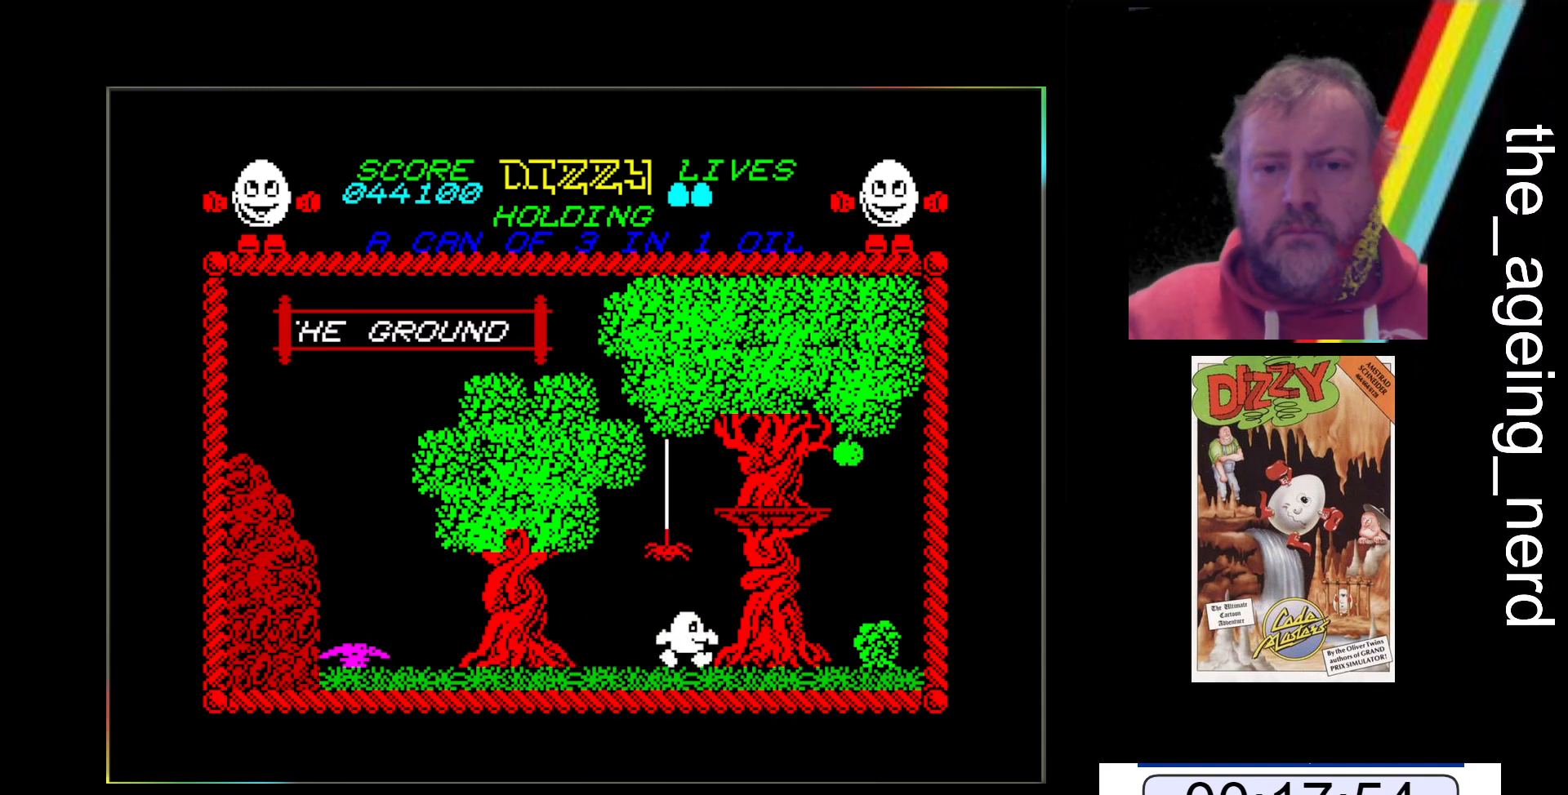
{"keys": ["x"], "events": []}
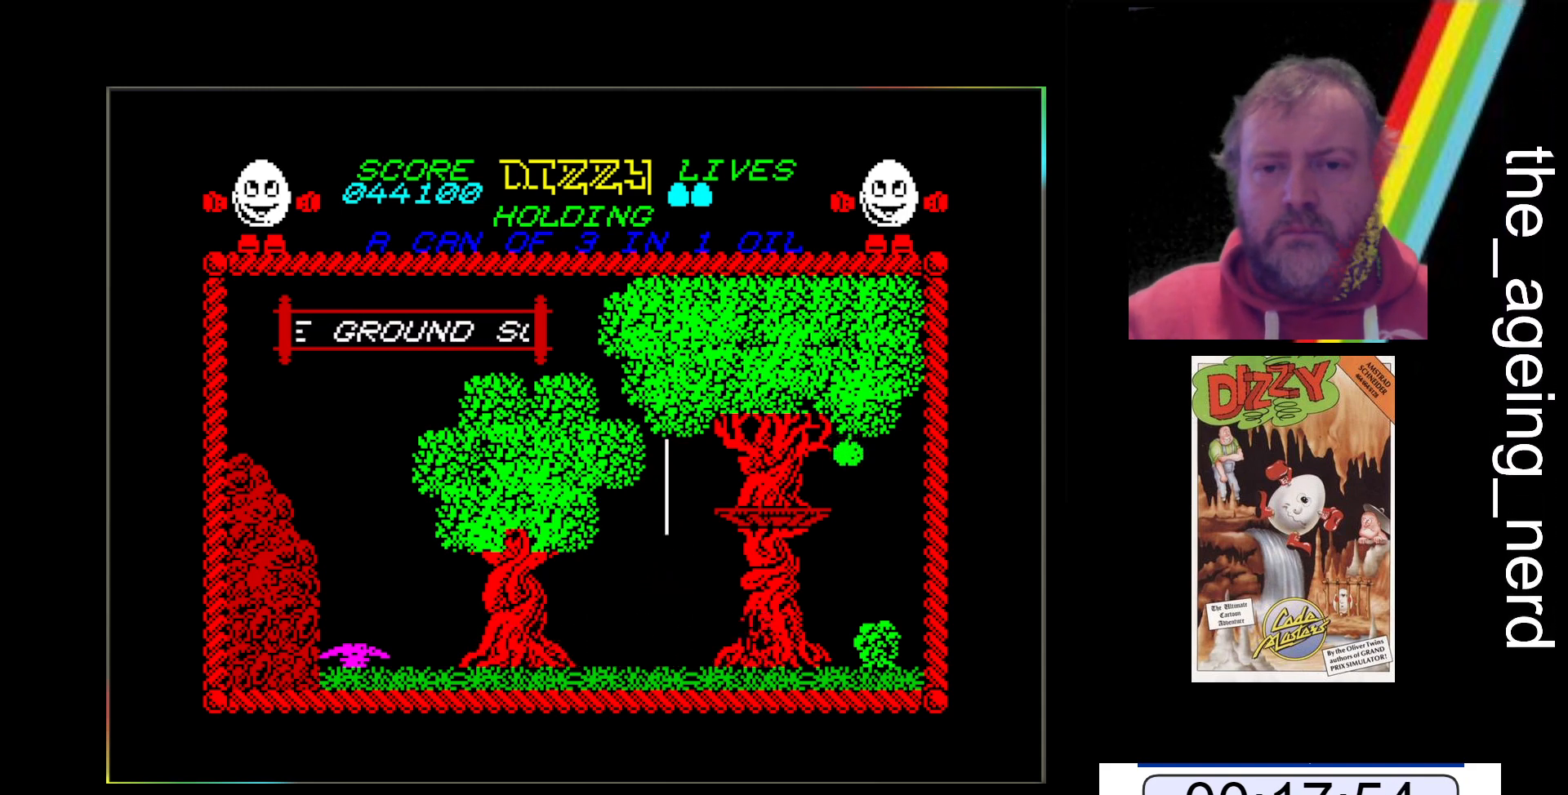
{"keys": ["x"], "events": []}
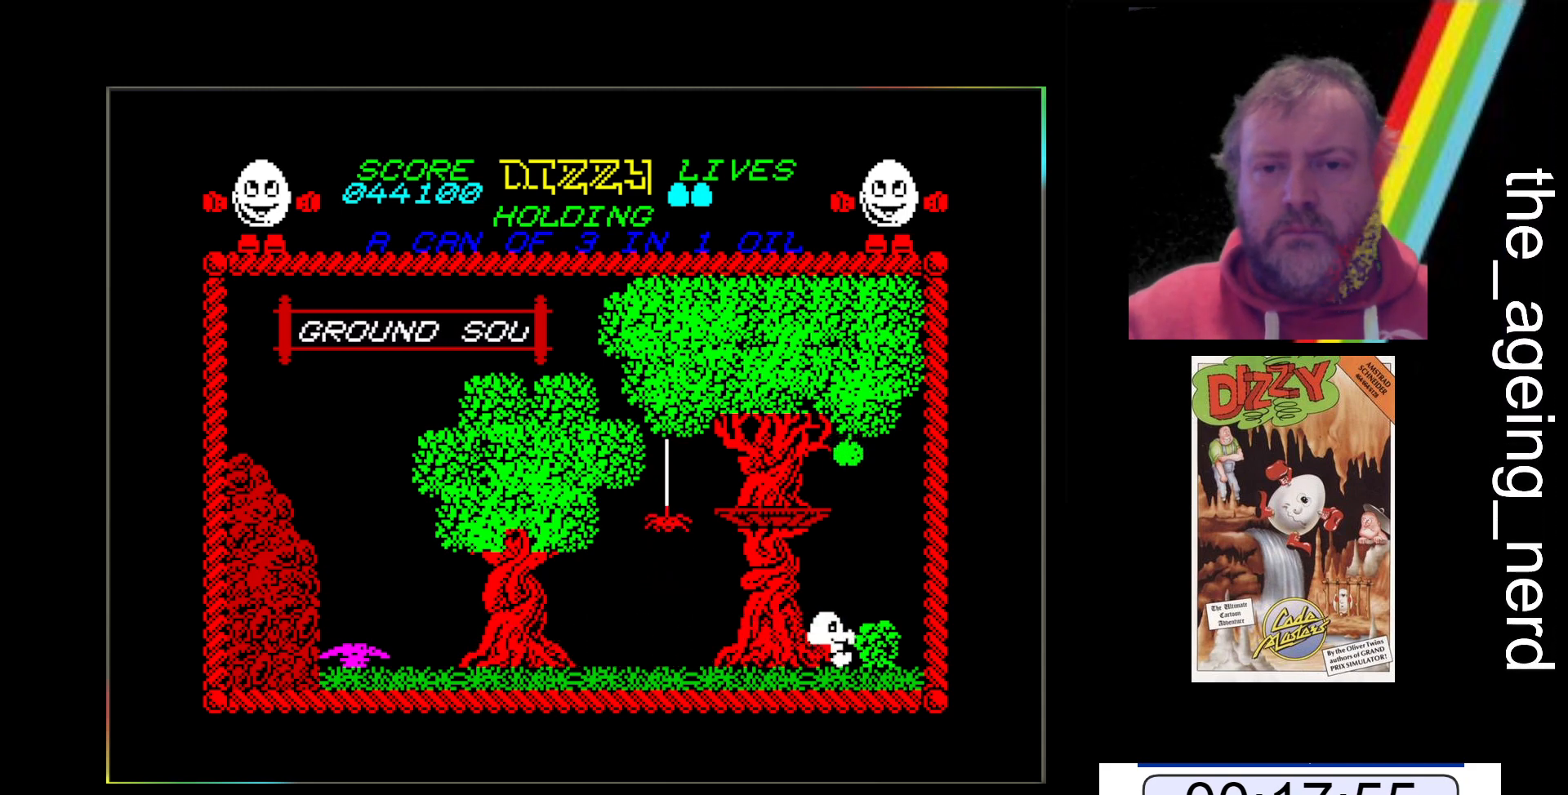
{"keys": ["x"], "events": []}
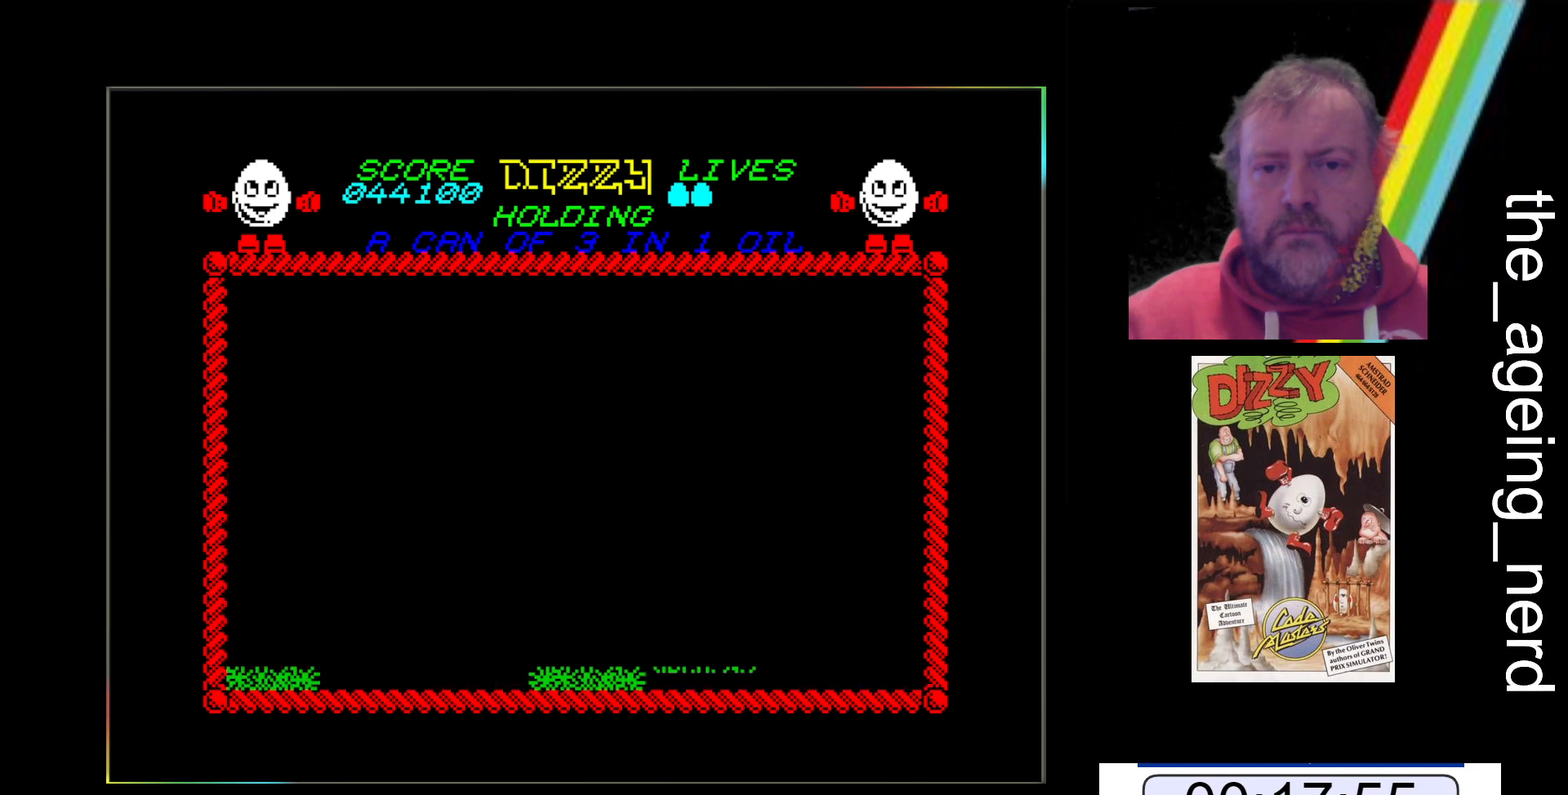
{"keys": ["x"], "events": []}
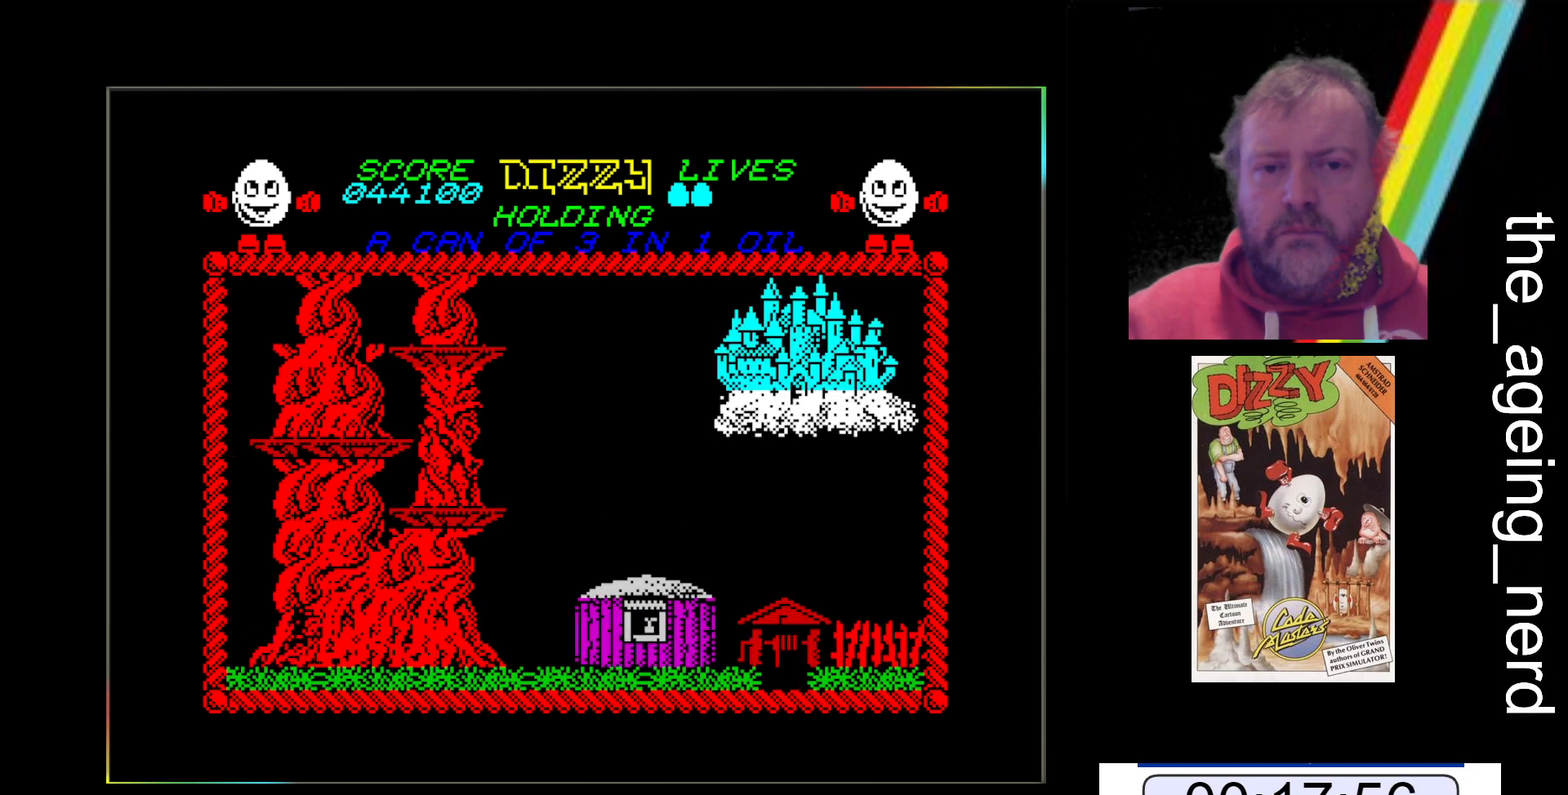
{"keys": ["x"], "events": []}
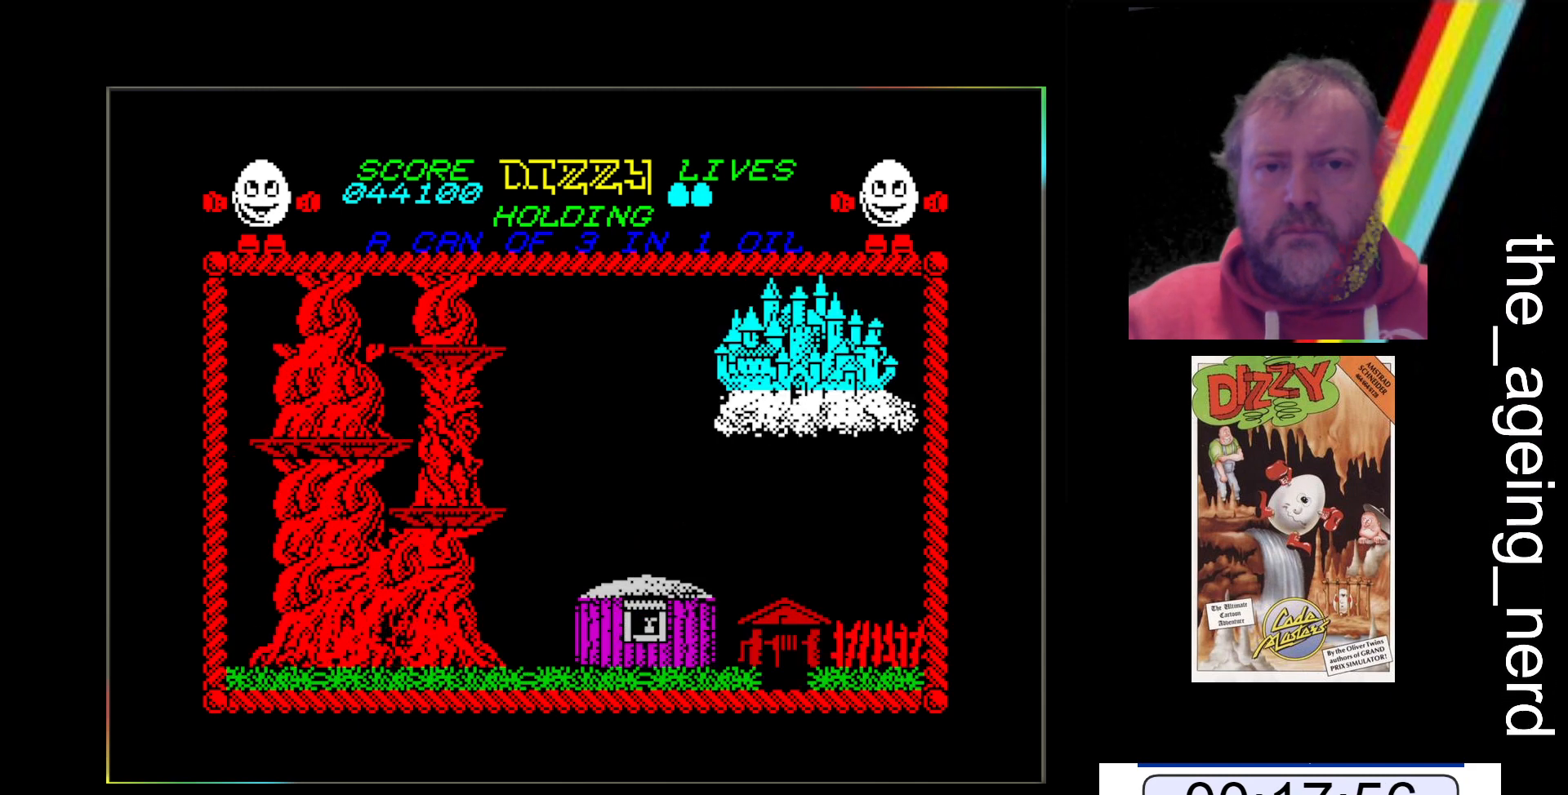
{"keys": ["x"], "events": []}
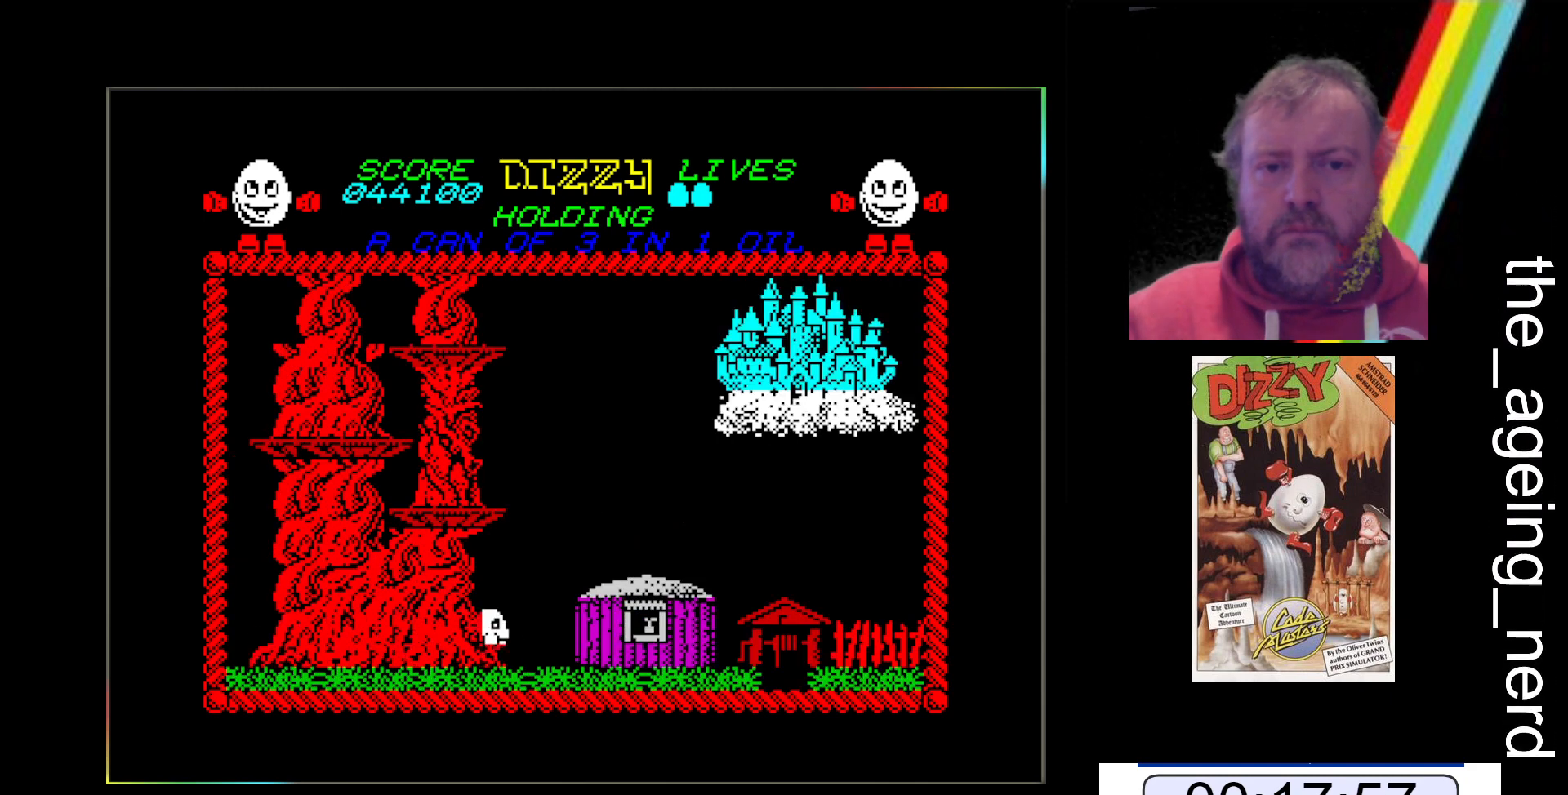
{"keys": ["x"], "events": [[167, "space", "down"], [500, "space", "up"]]}
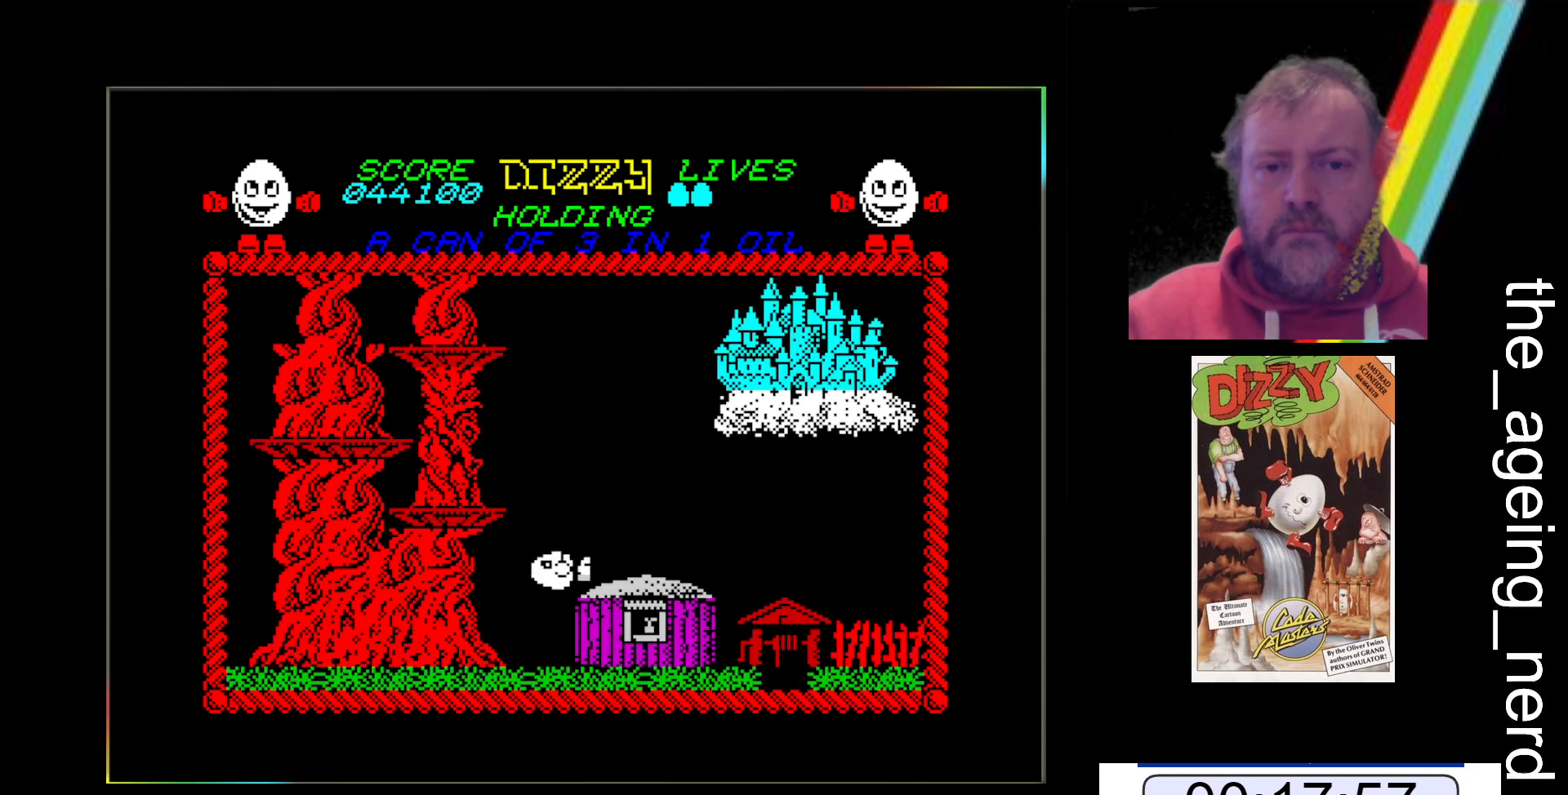
{"keys": ["x"], "events": []}
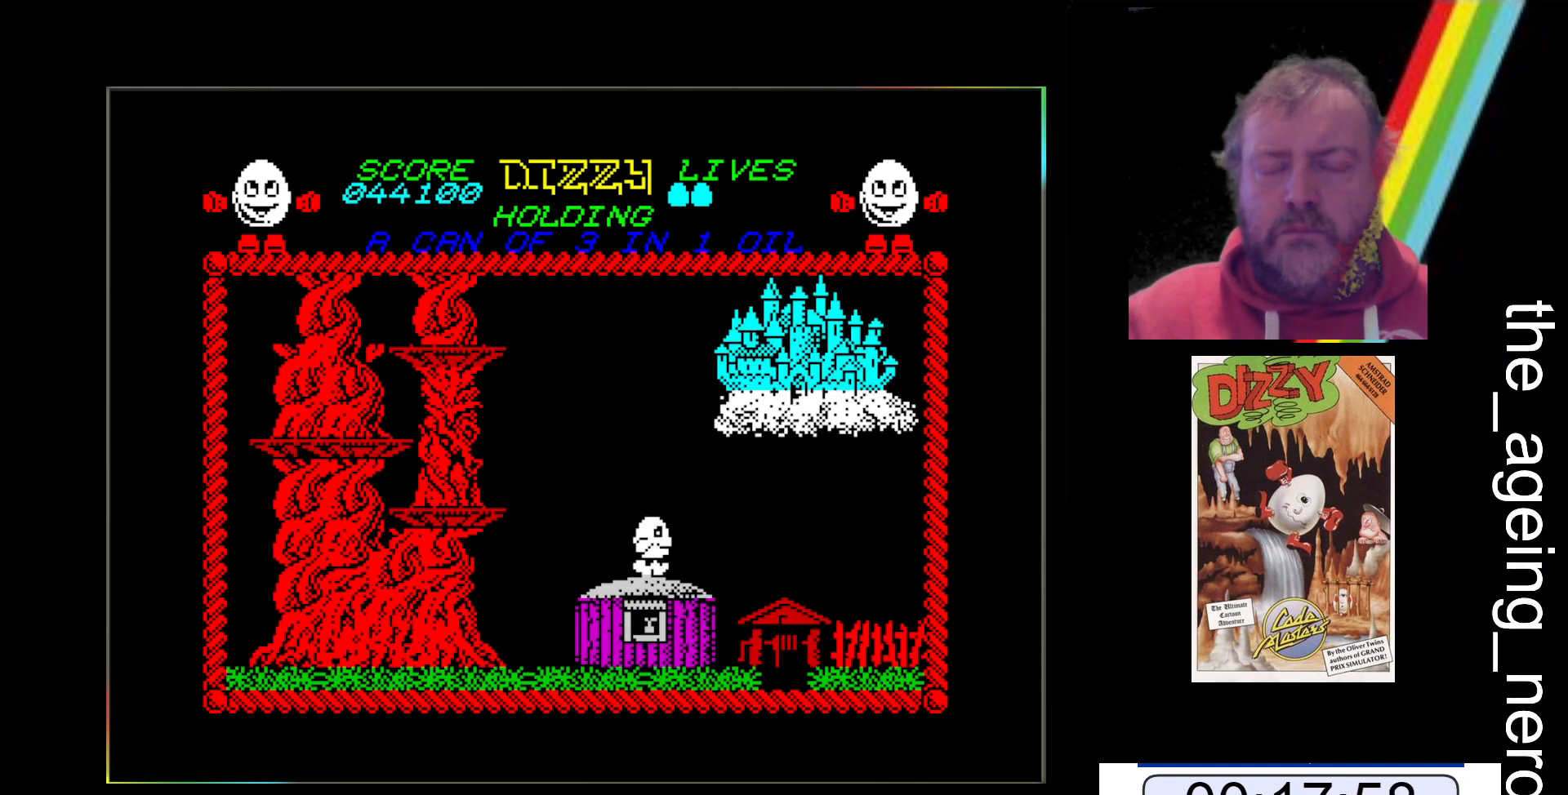
{"keys": ["x"], "events": []}
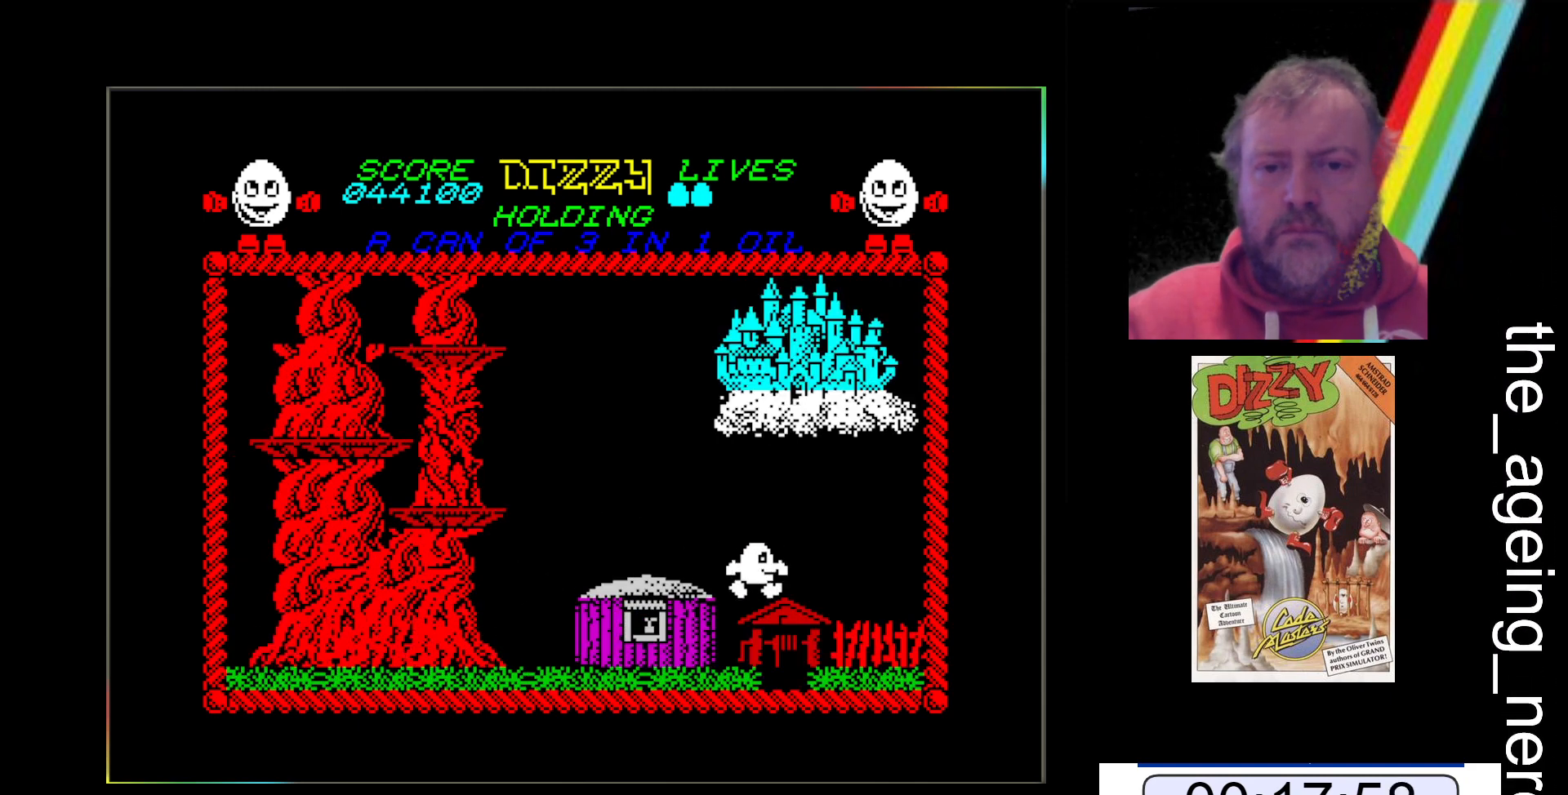
{"keys": ["x"], "events": []}
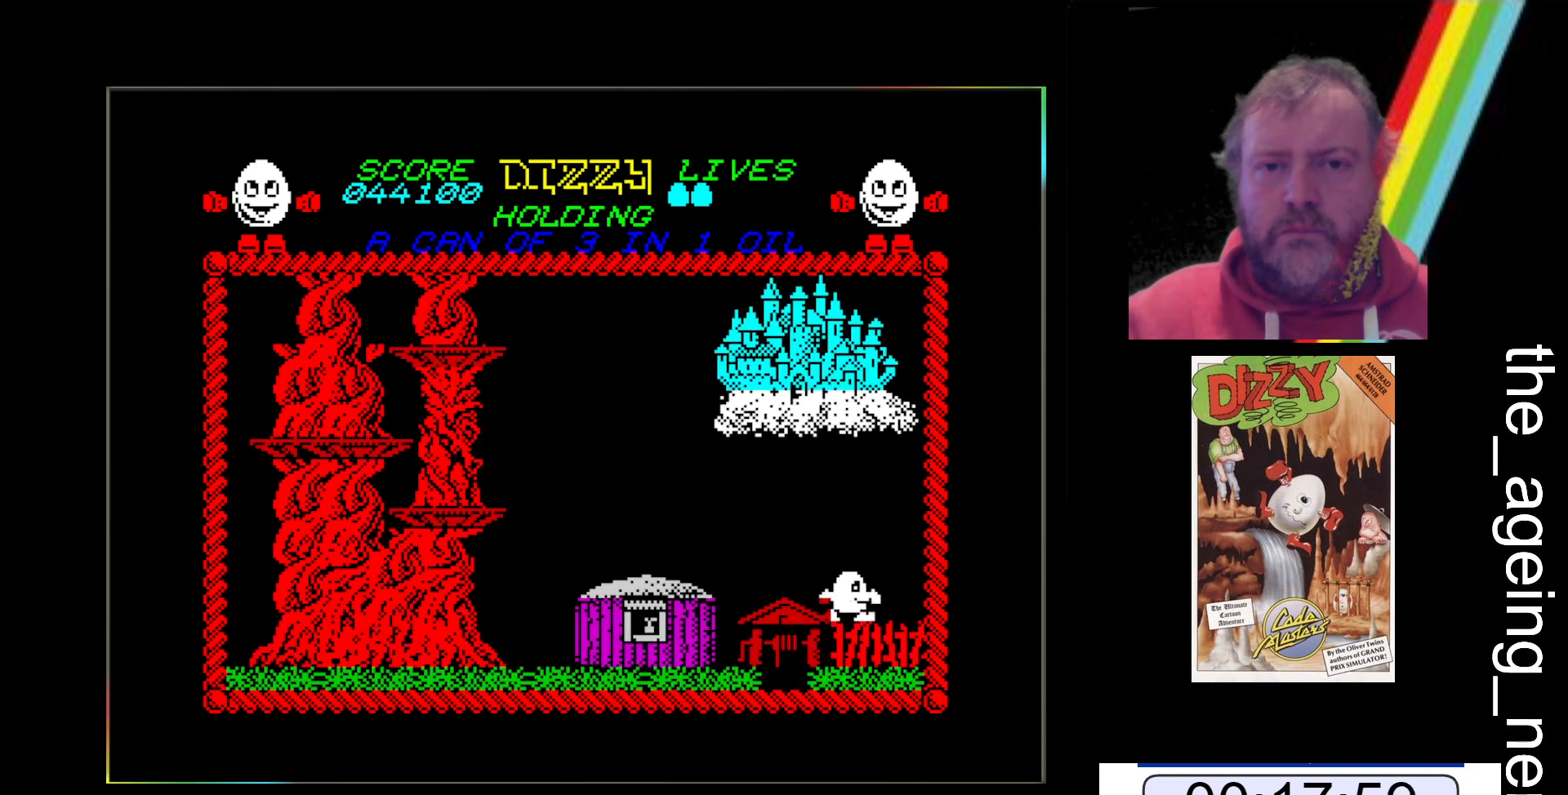
{"keys": ["x"], "events": []}
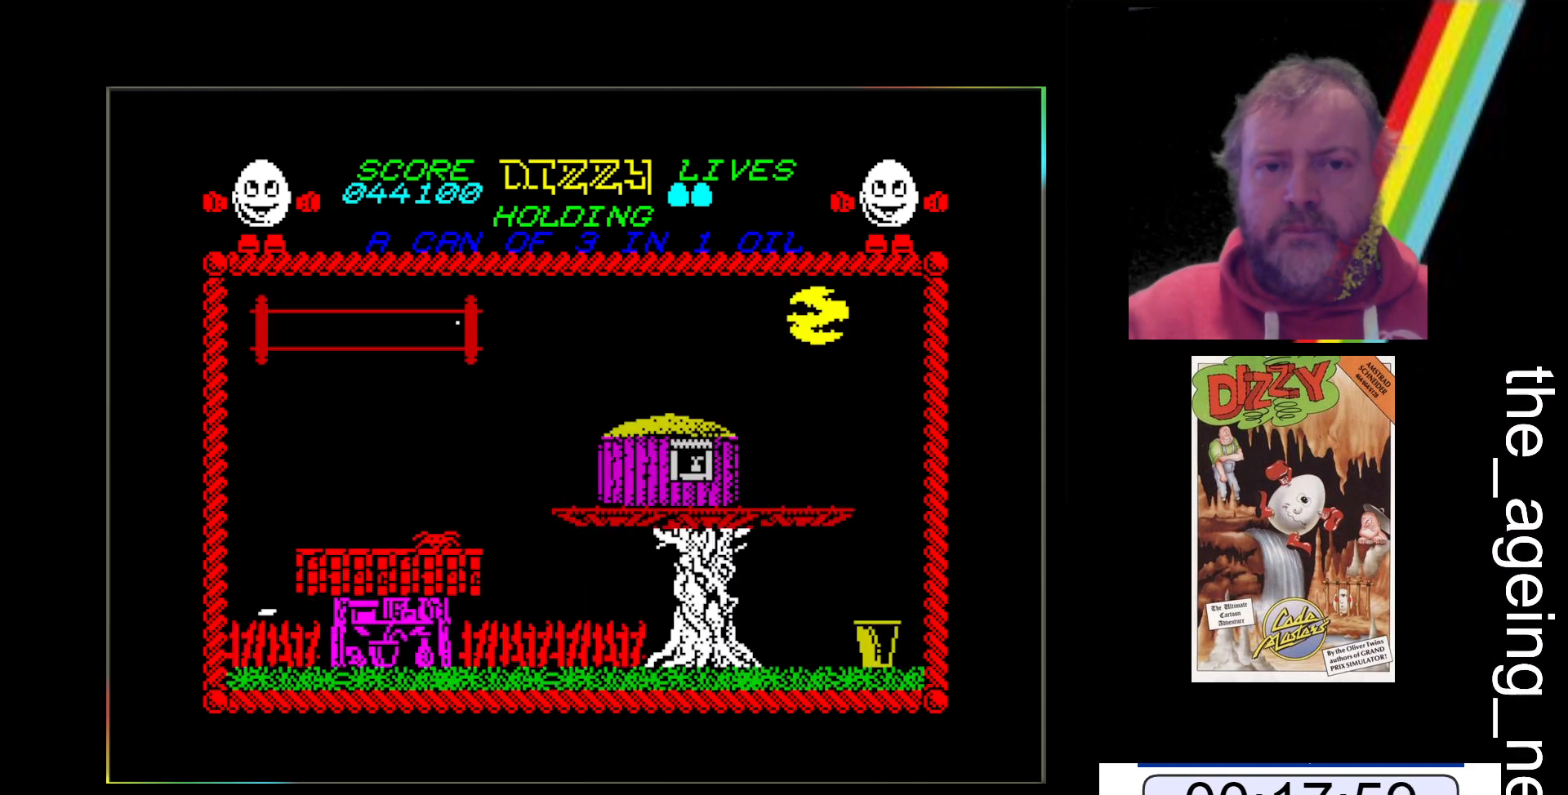
{"keys": ["x"], "events": []}
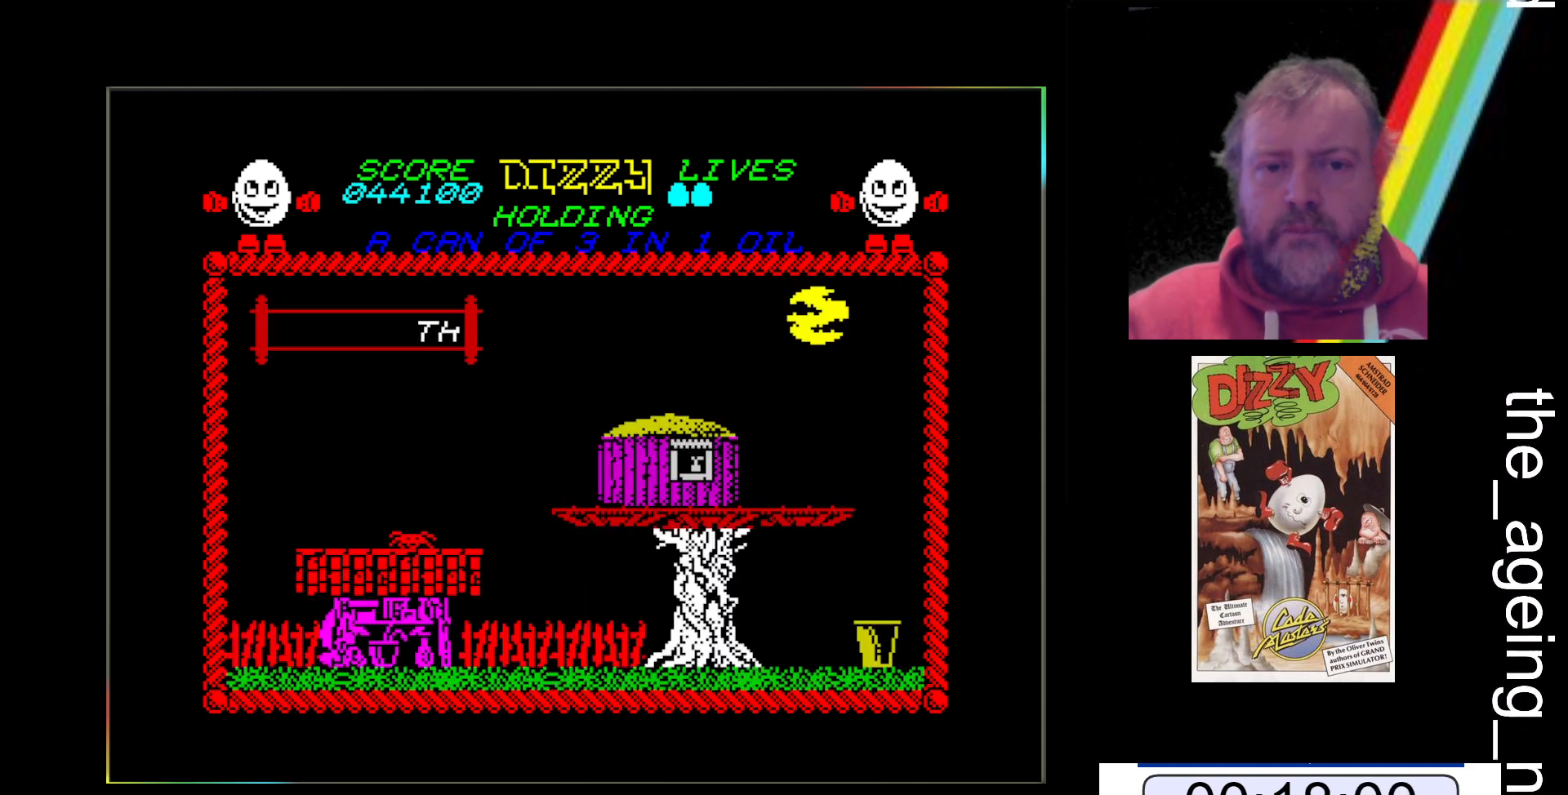
{"keys": ["x"], "events": []}
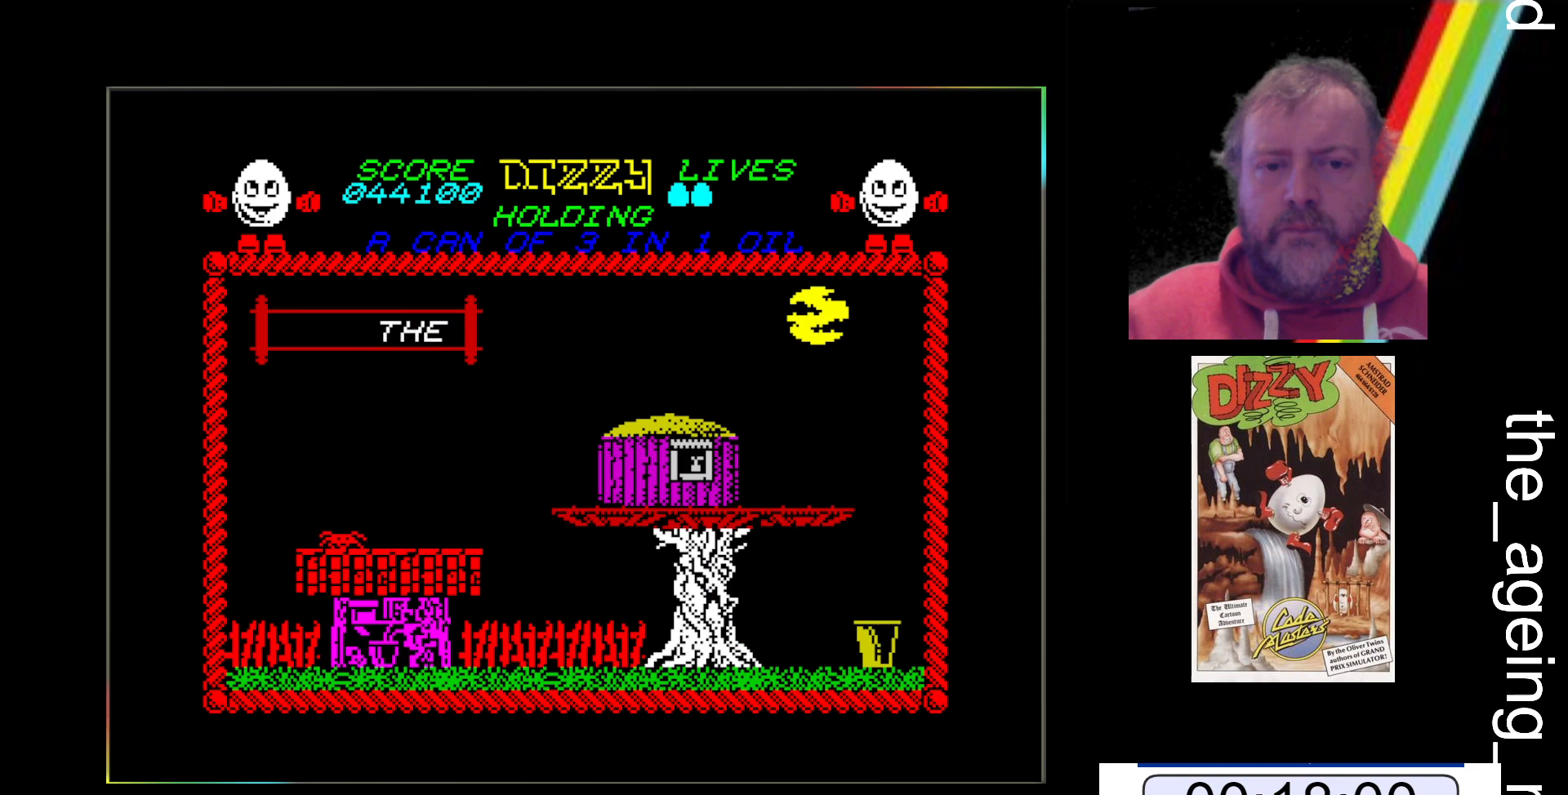
{"keys": ["x"], "events": []}
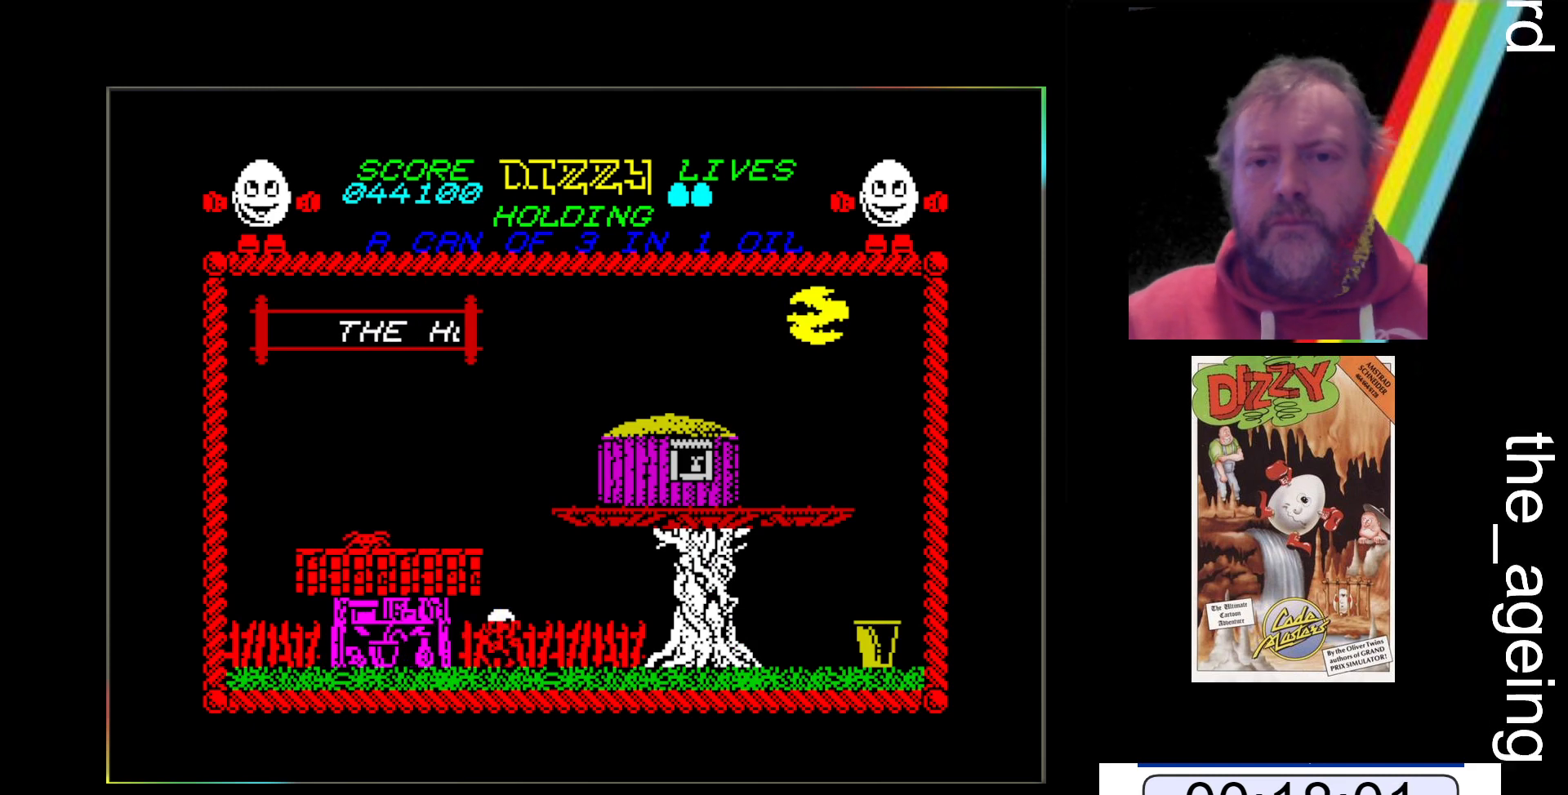
{"keys": ["x"], "events": []}
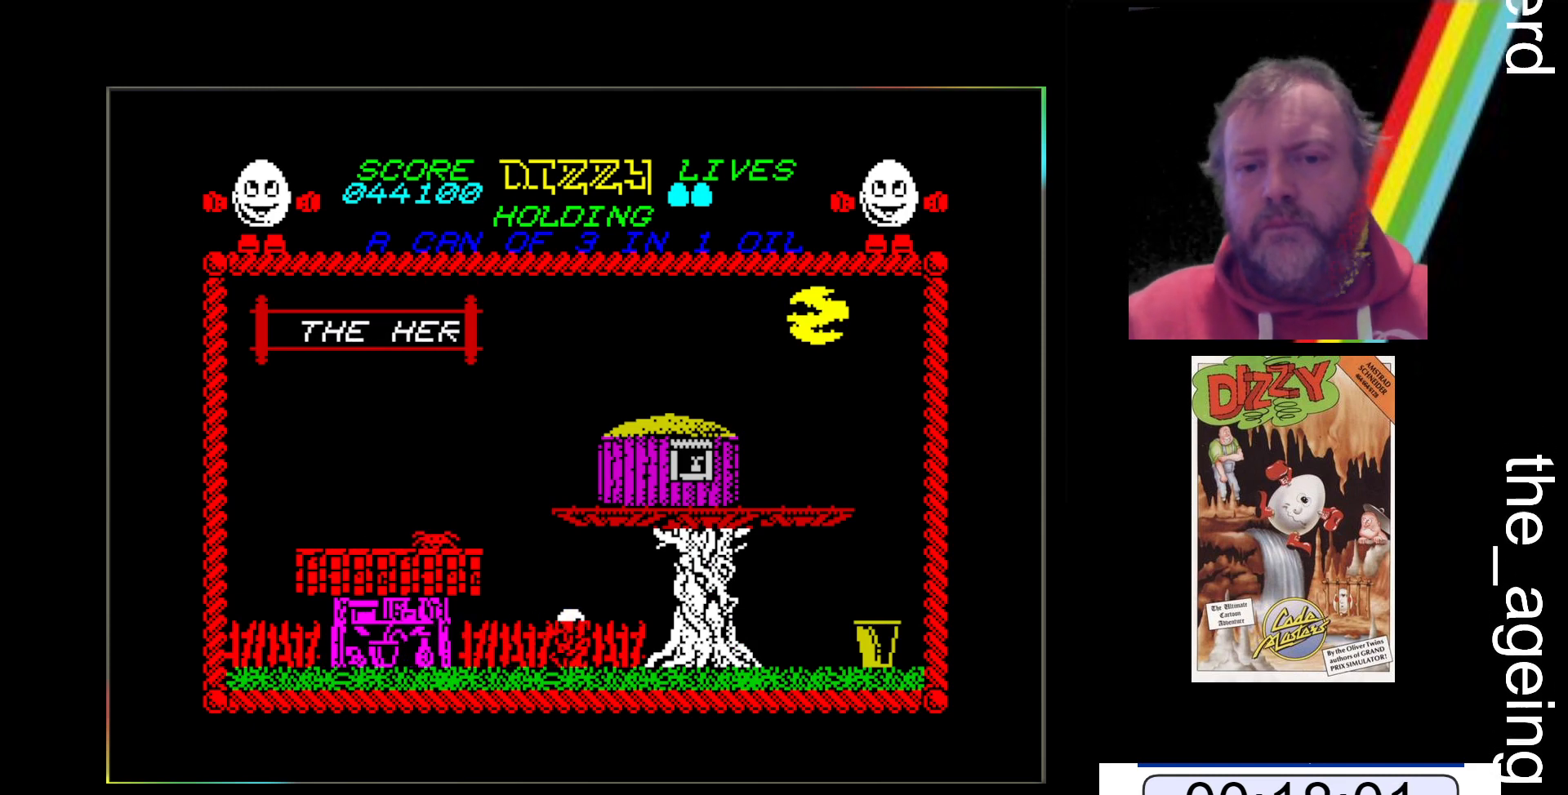
{"keys": ["x"], "events": []}
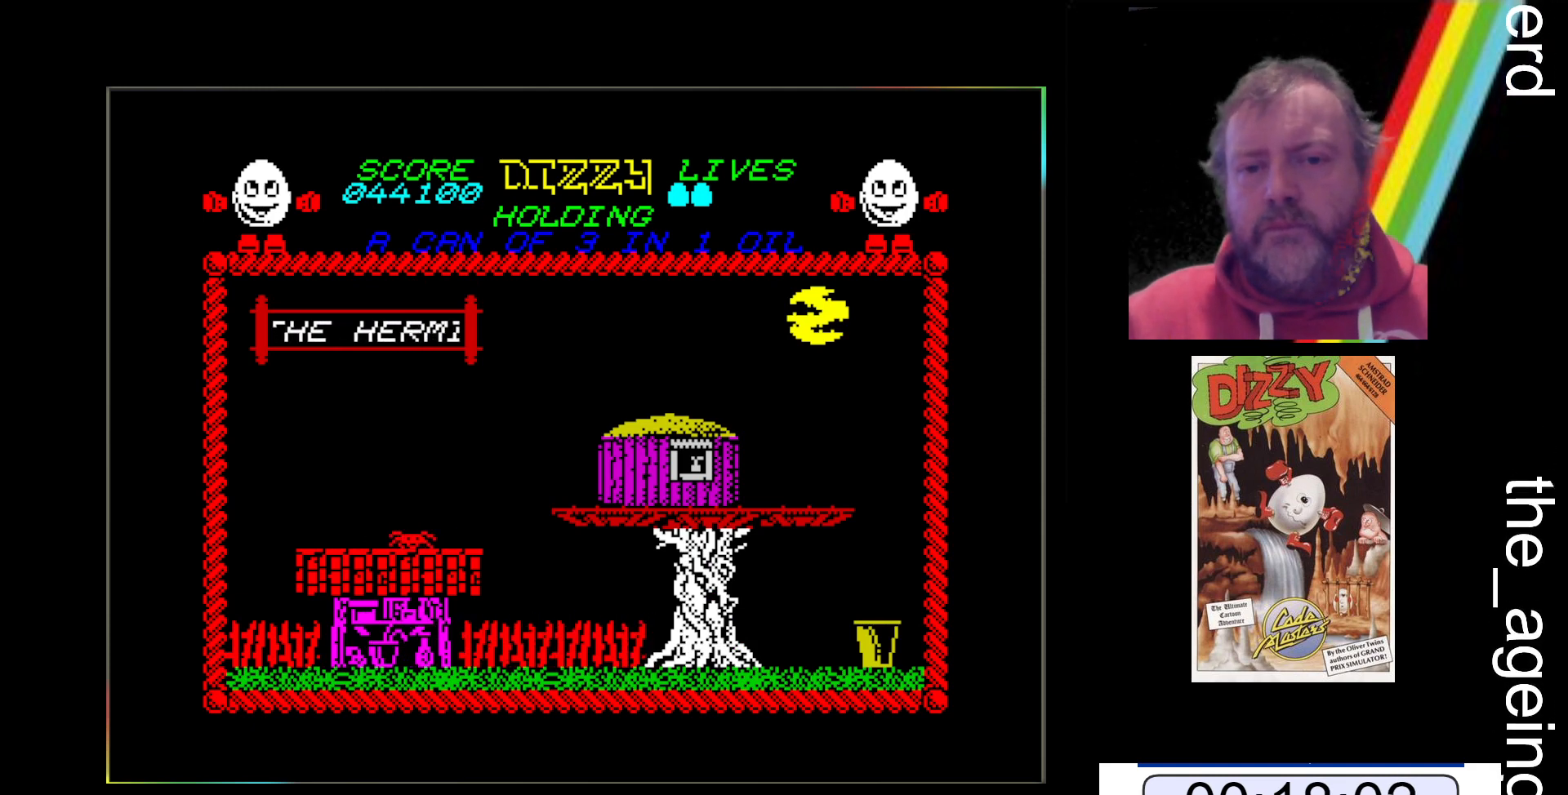
{"keys": ["x"], "events": []}
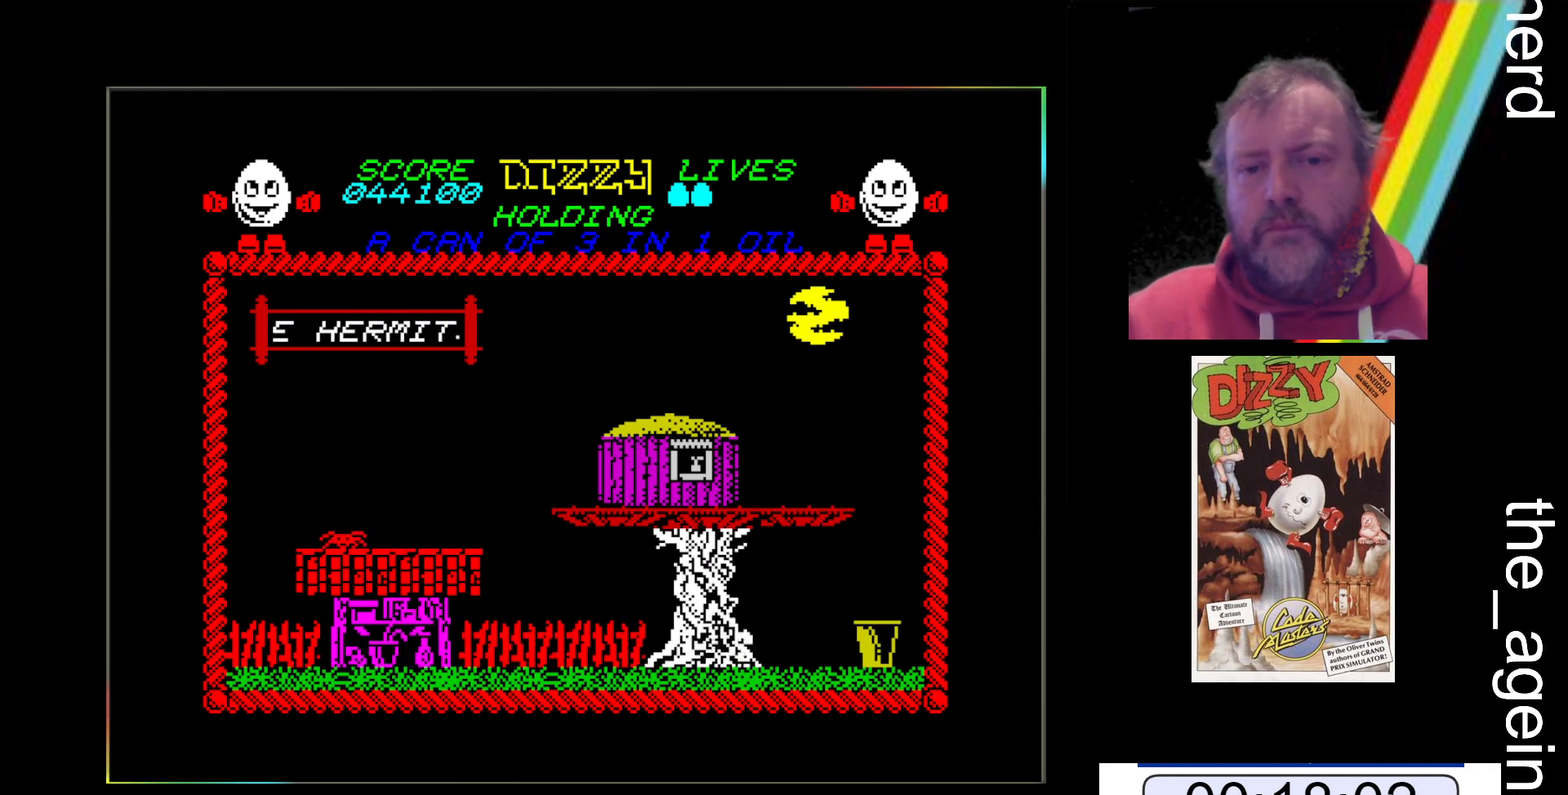
{"keys": ["space", "x"], "events": [[233, "space", "down"]]}
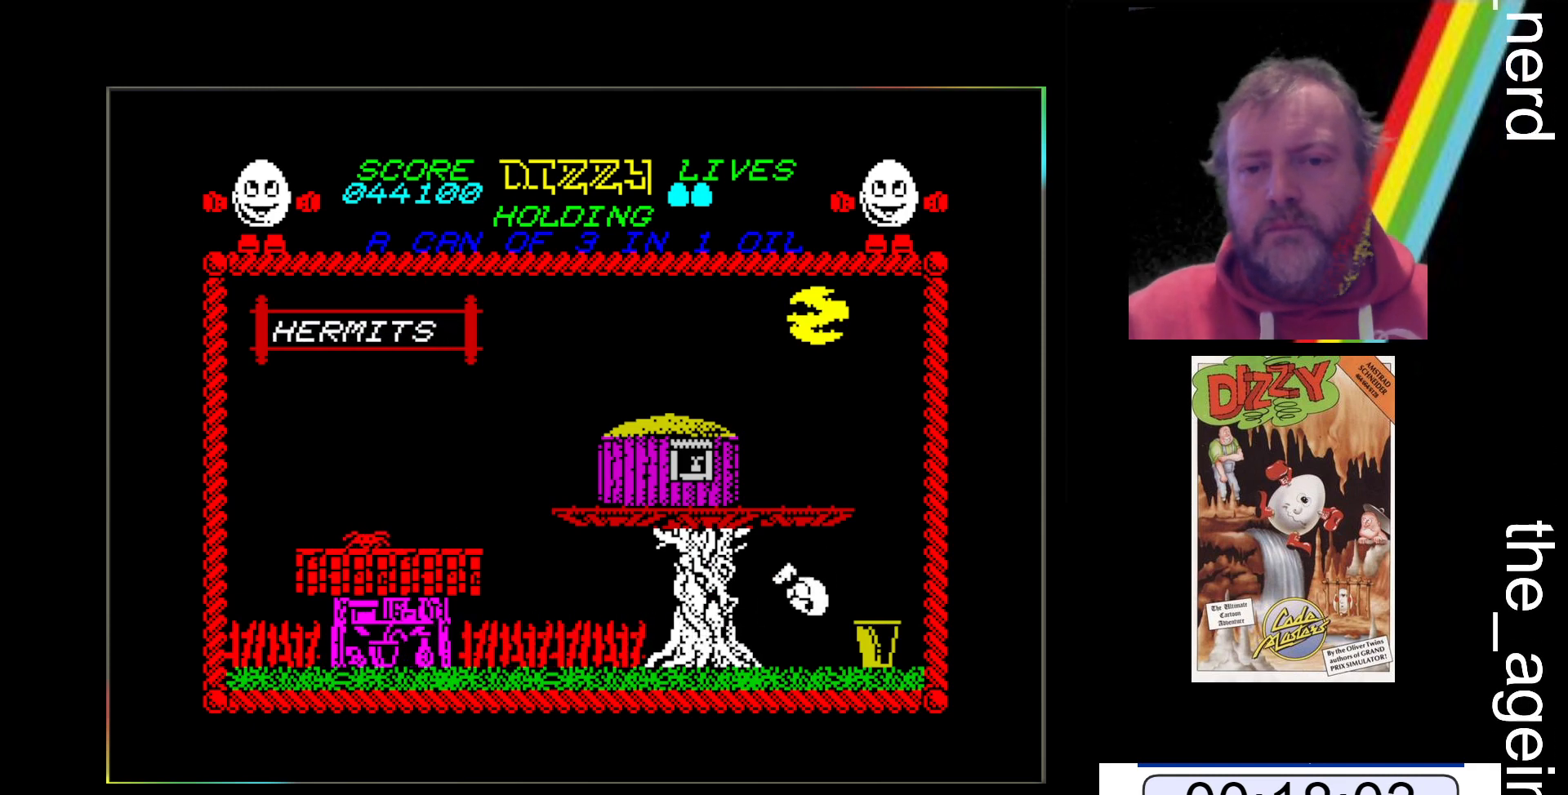
{"keys": ["x"], "events": [[33, "space", "up"]]}